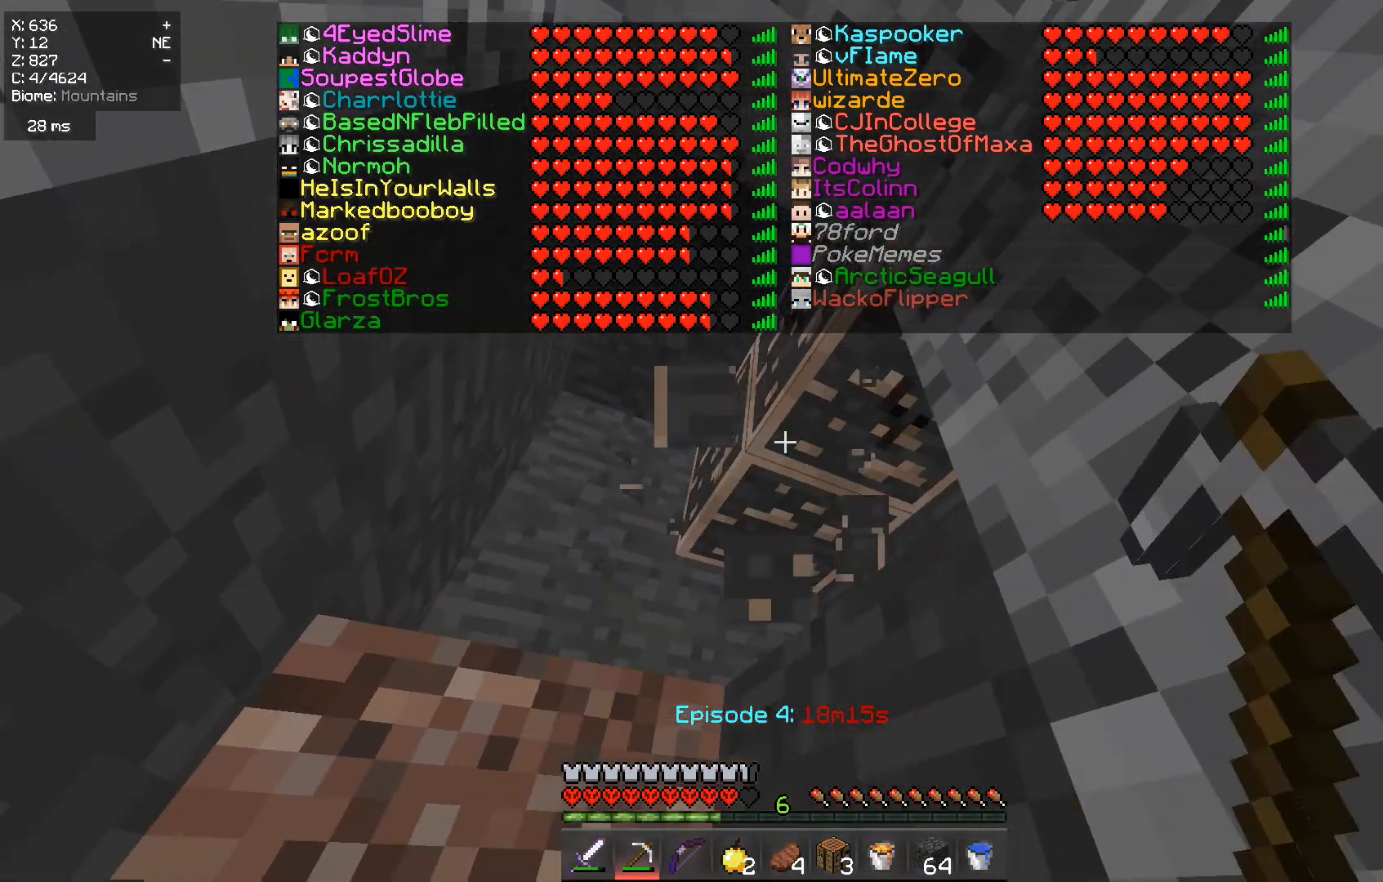
Gameplay with keyboard and mouse; each line is a JSON object with the keys and mouse buttons held at the frame after it. "events" lists presses ("down") and releases ("up") of "a", "d", "s", "w", "mouse_left" and "mouse_right" between this image and that frame as [ms after this image, input, new state], when the widget could be followed in between. "mouse_left", "mouse_right" = the "left", "right" buttons of the "mouse" list. No other keys are recorded. Fast repeated clicks can show as one long hold. Mouse movement is not recorded.
{"keys": [], "mouse": ["left"], "events": []}
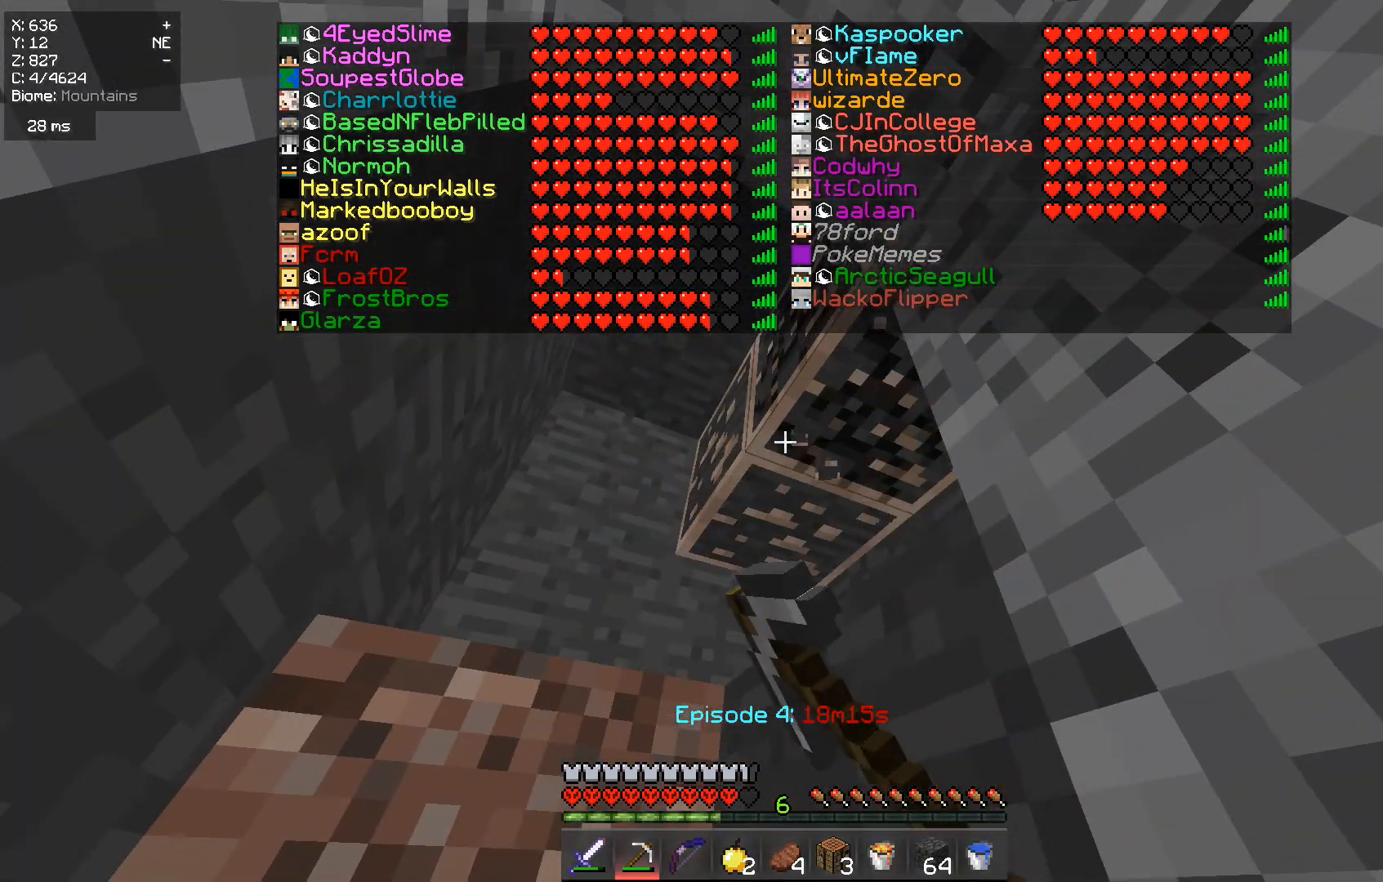
{"keys": [], "mouse": ["left"], "events": []}
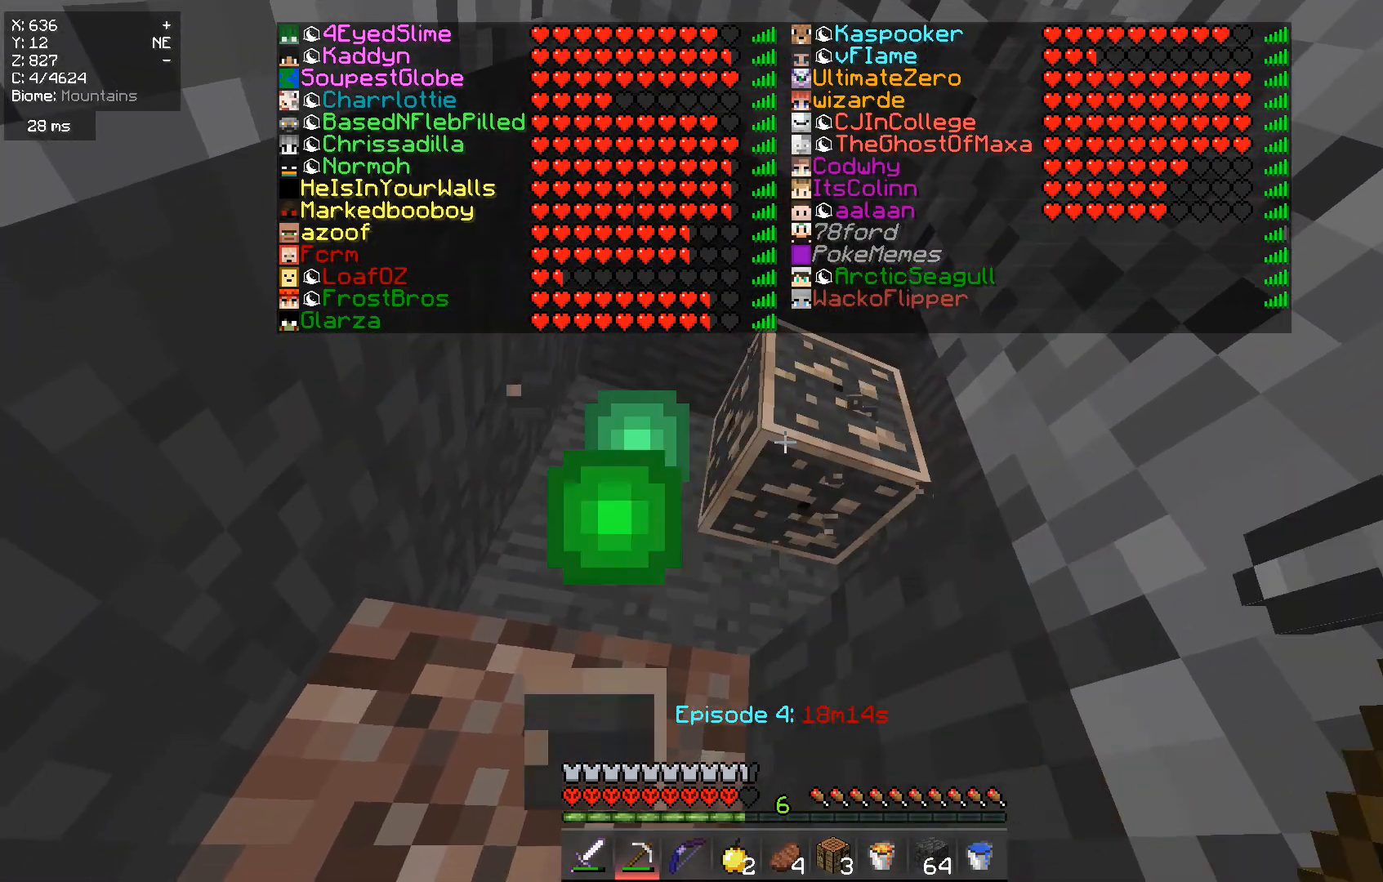
{"keys": [], "mouse": ["left"], "events": []}
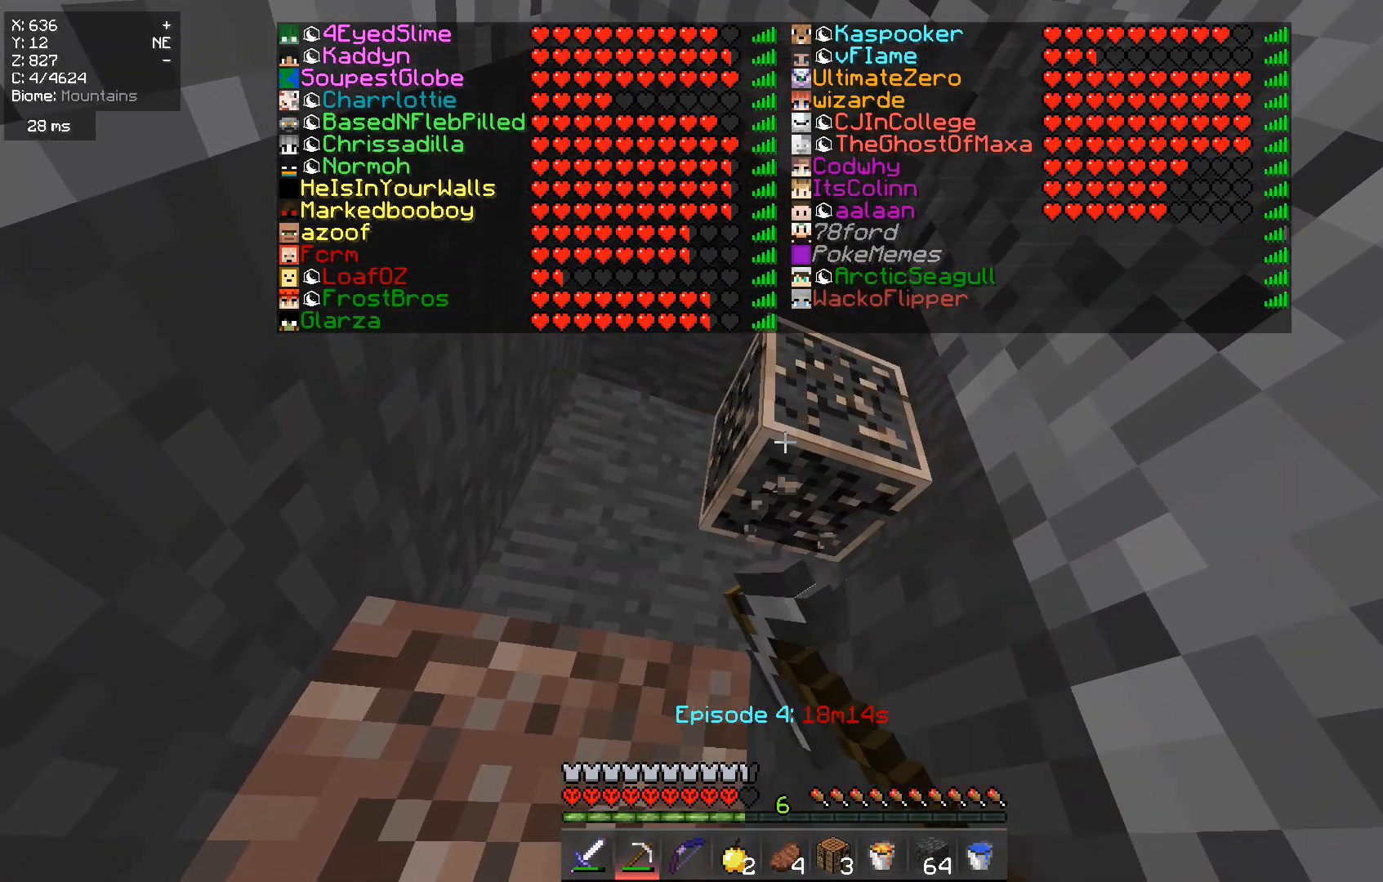
{"keys": [], "mouse": ["left"], "events": [[217, "w", "down"], [467, "w", "up"]]}
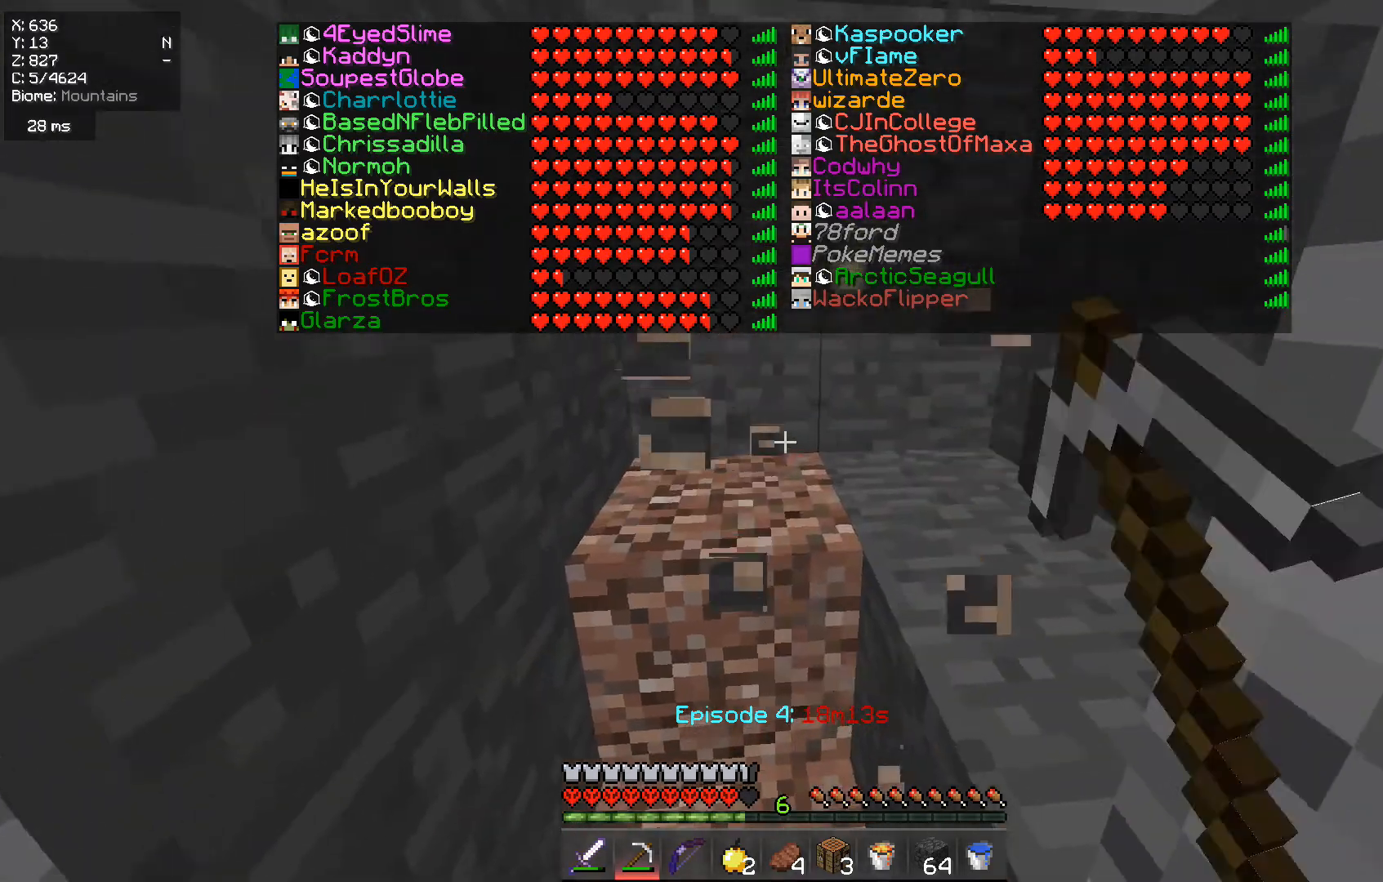
{"keys": ["w"], "mouse": ["left"], "events": [[417, "w", "down"]]}
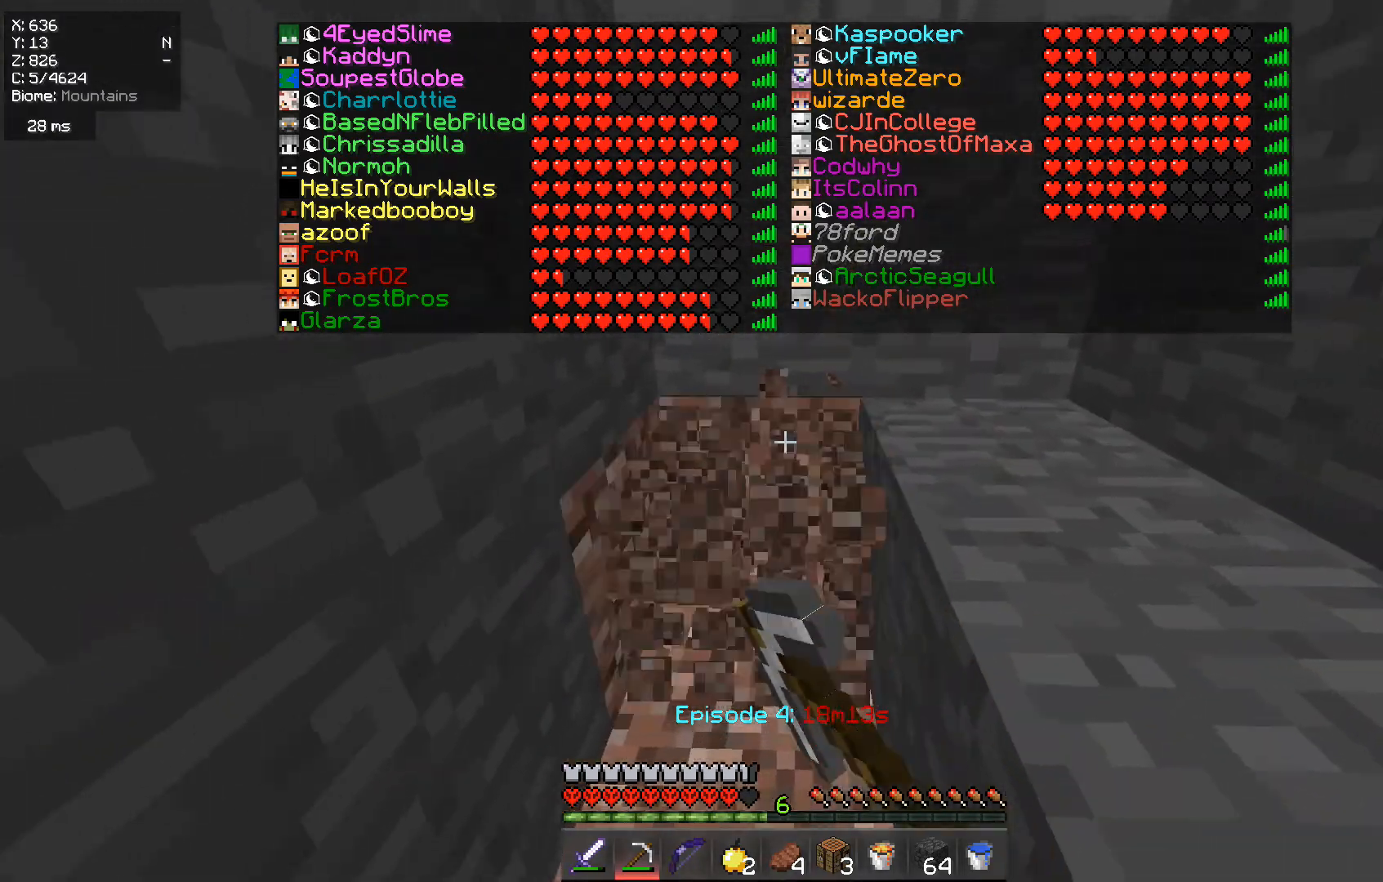
{"keys": [], "mouse": ["left"], "events": [[133, "w", "up"]]}
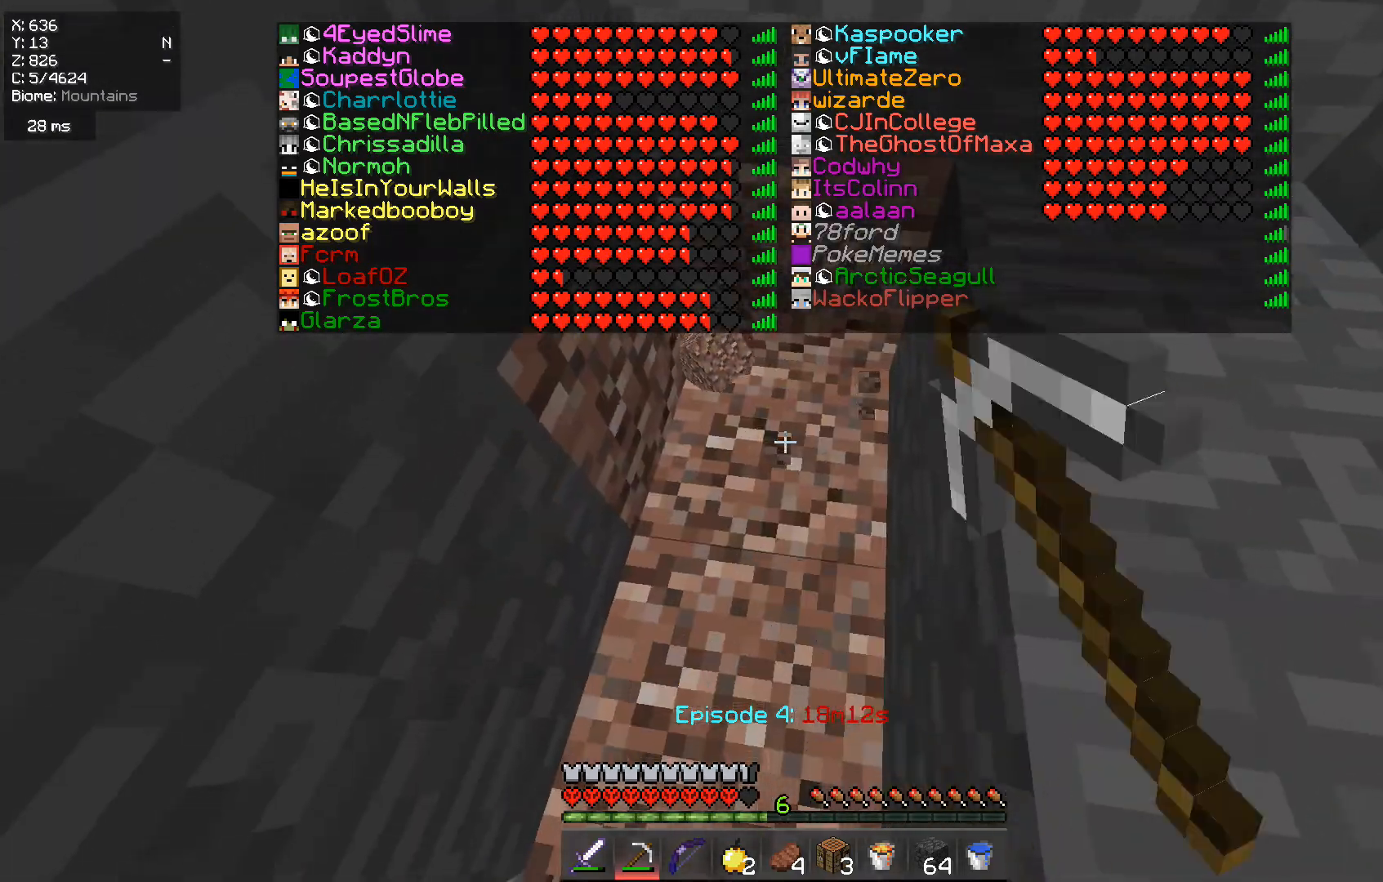
{"keys": [], "mouse": ["left"], "events": [[301, "w", "down"], [451, "w", "up"]]}
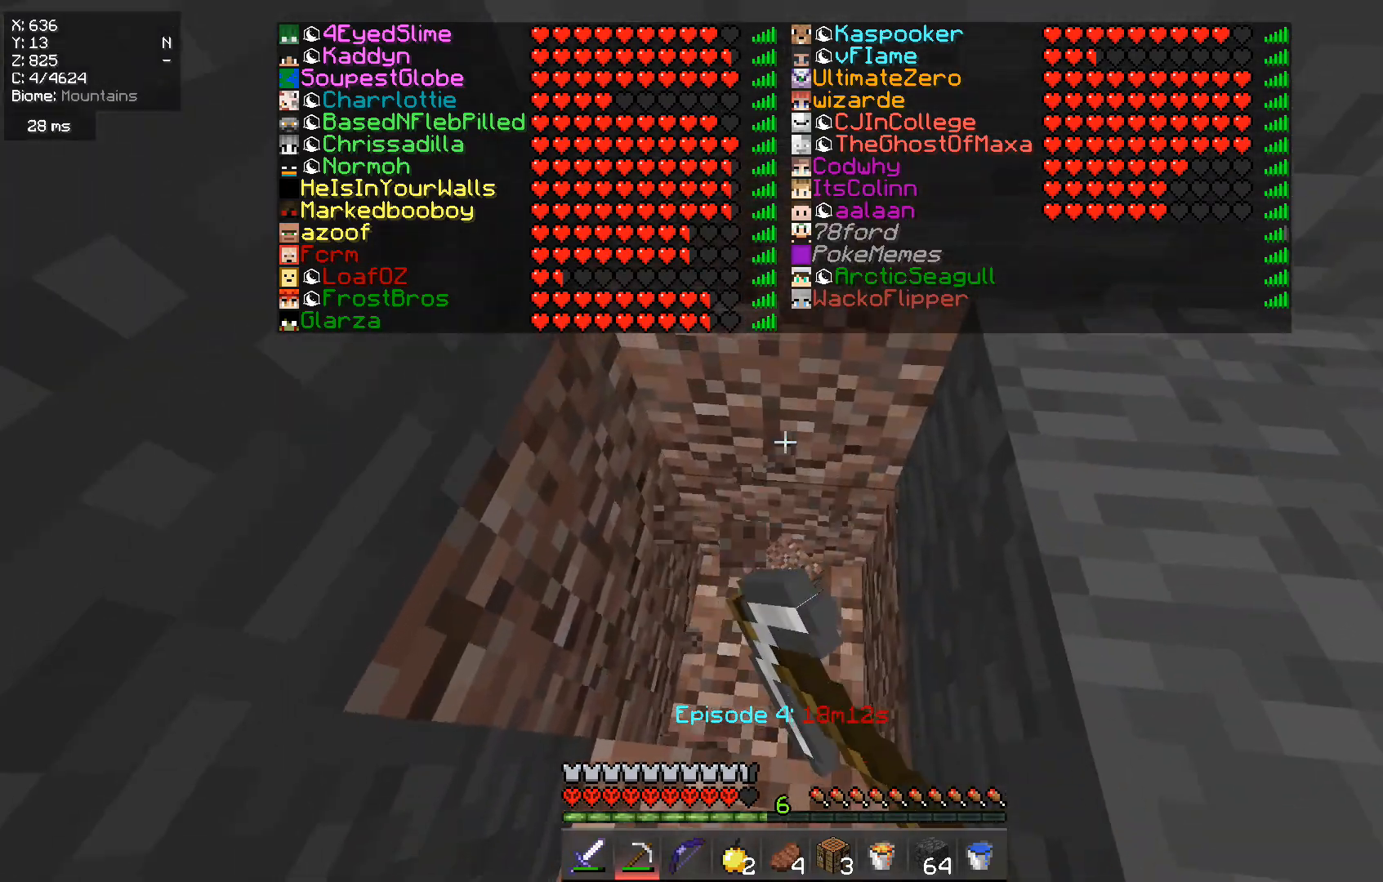
{"keys": [], "mouse": ["left"], "events": []}
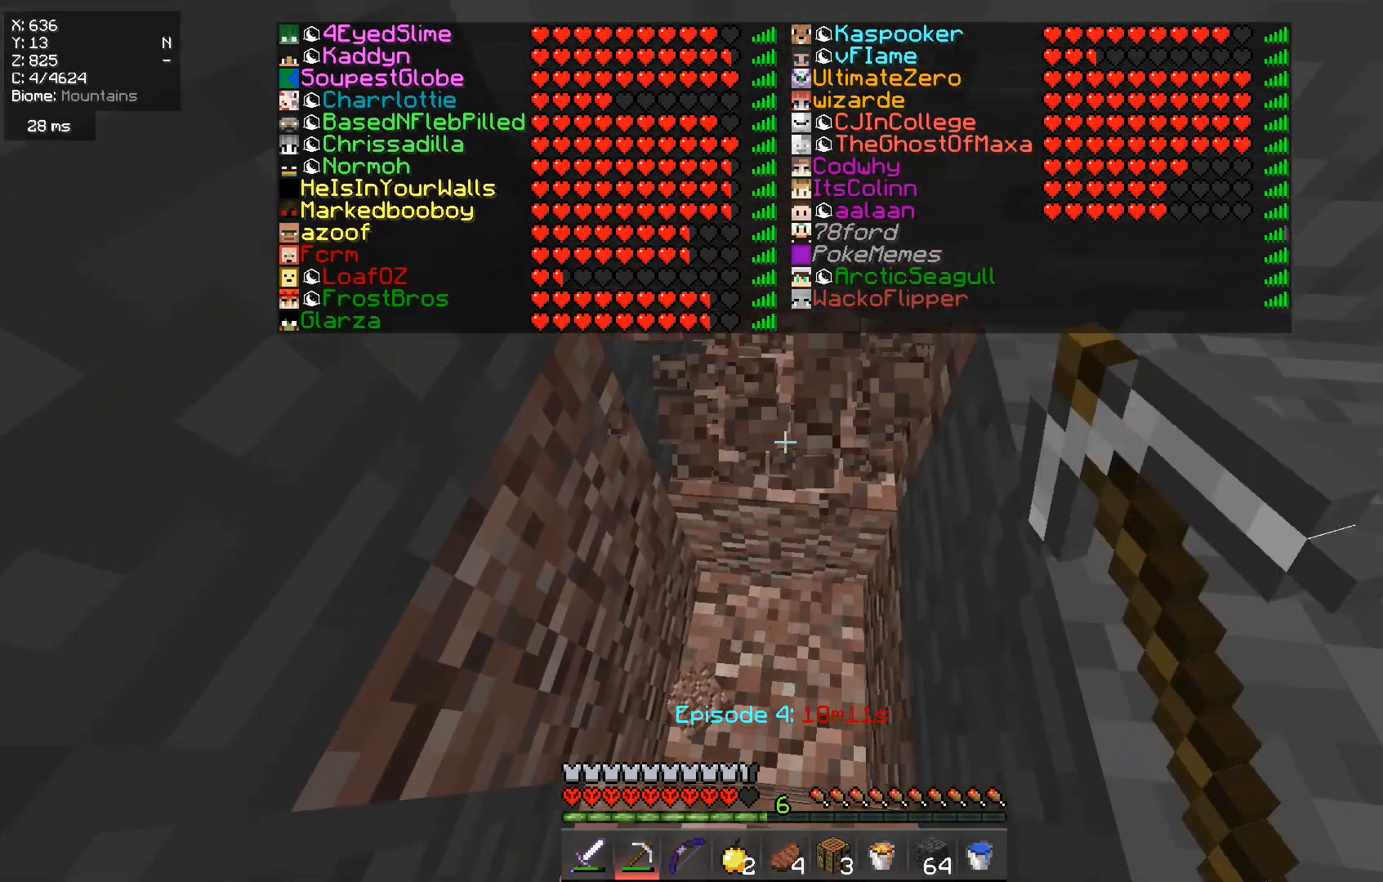
{"keys": [], "mouse": ["left"], "events": []}
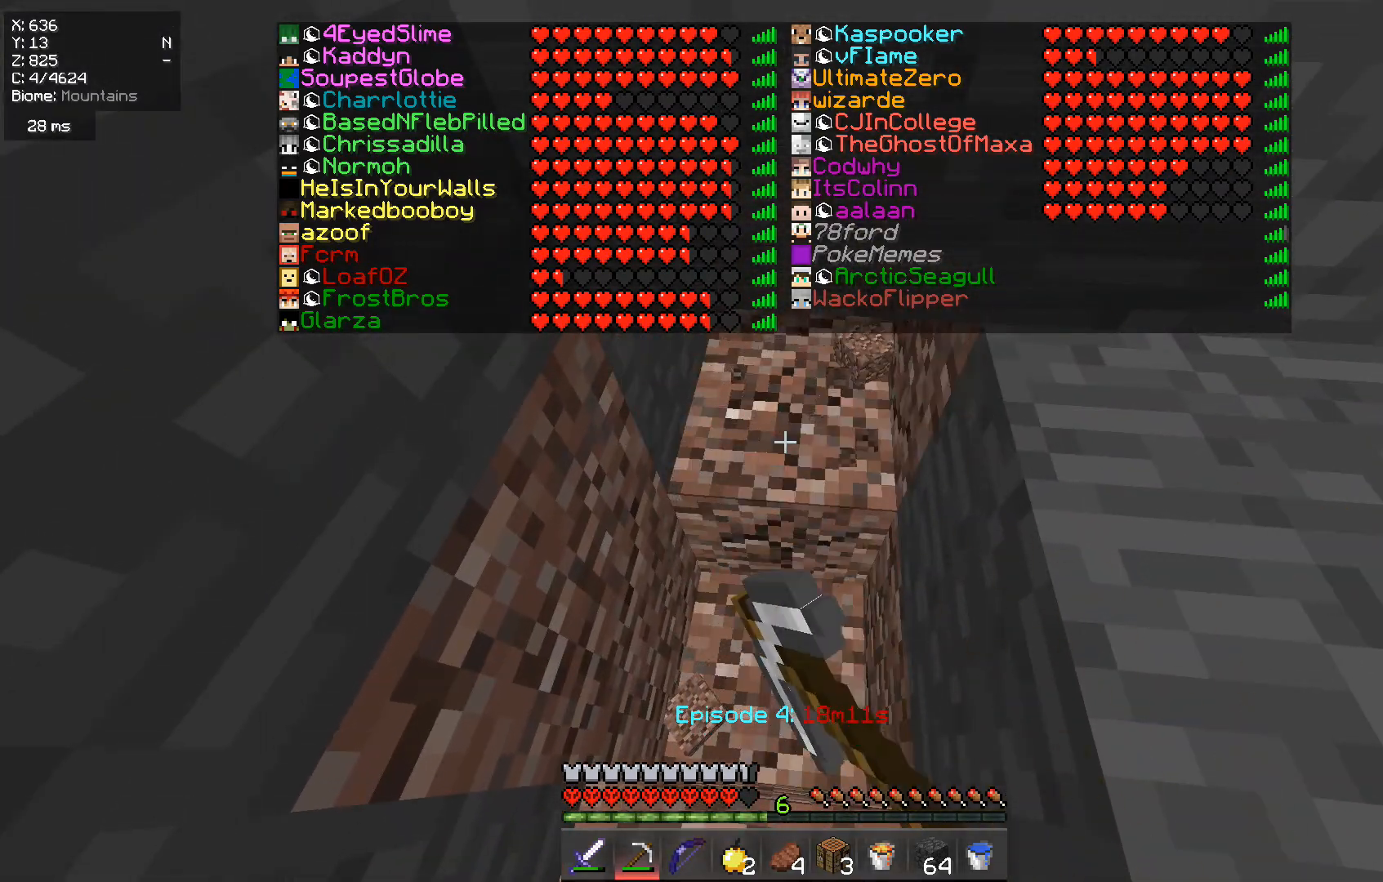
{"keys": [], "mouse": ["left"], "events": [[117, "w", "down"], [250, "w", "up"]]}
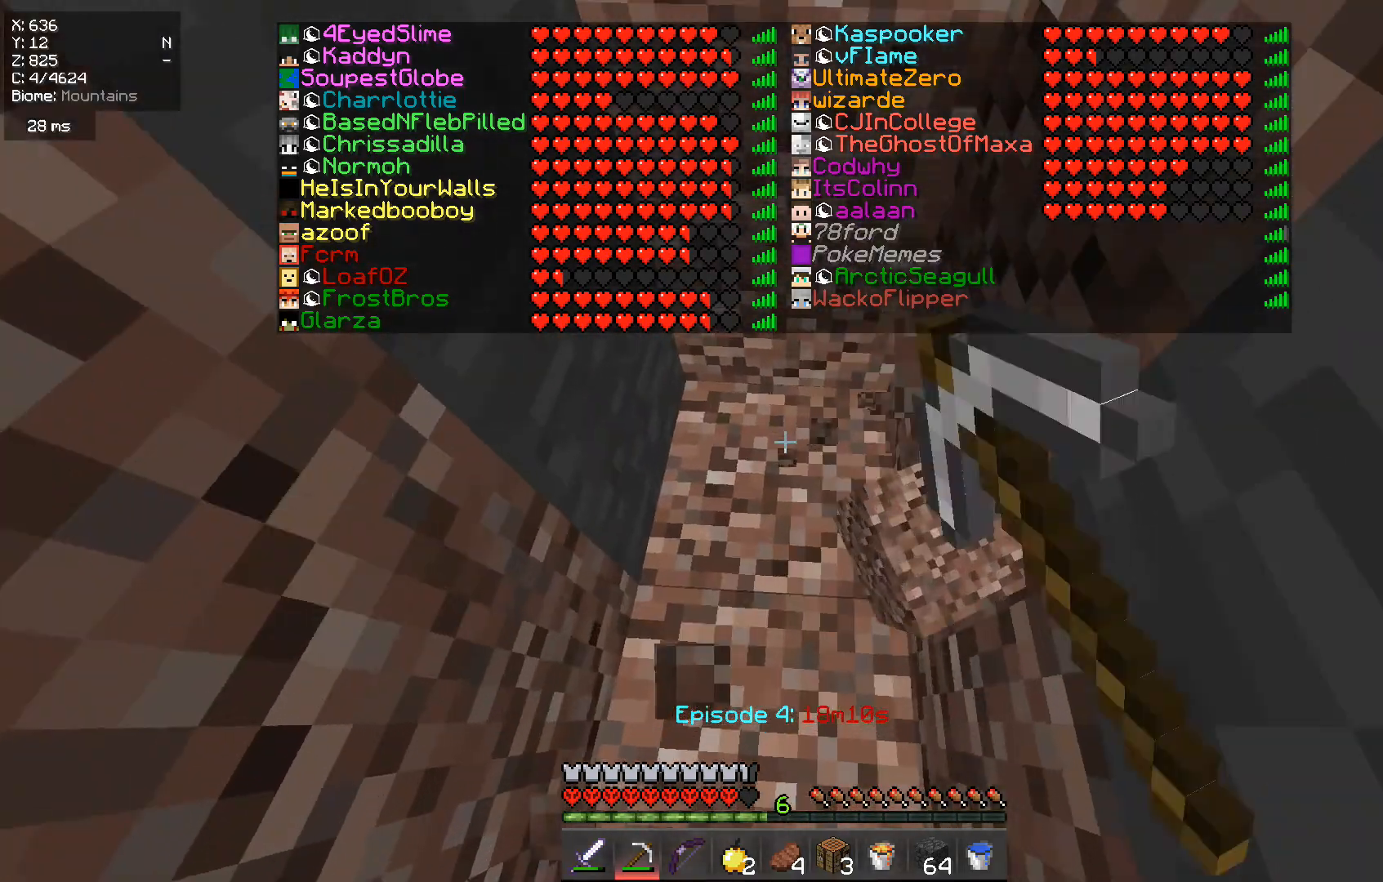
{"keys": ["w"], "mouse": ["left"], "events": [[50, "s", "down"], [200, "s", "up"], [367, "w", "down"]]}
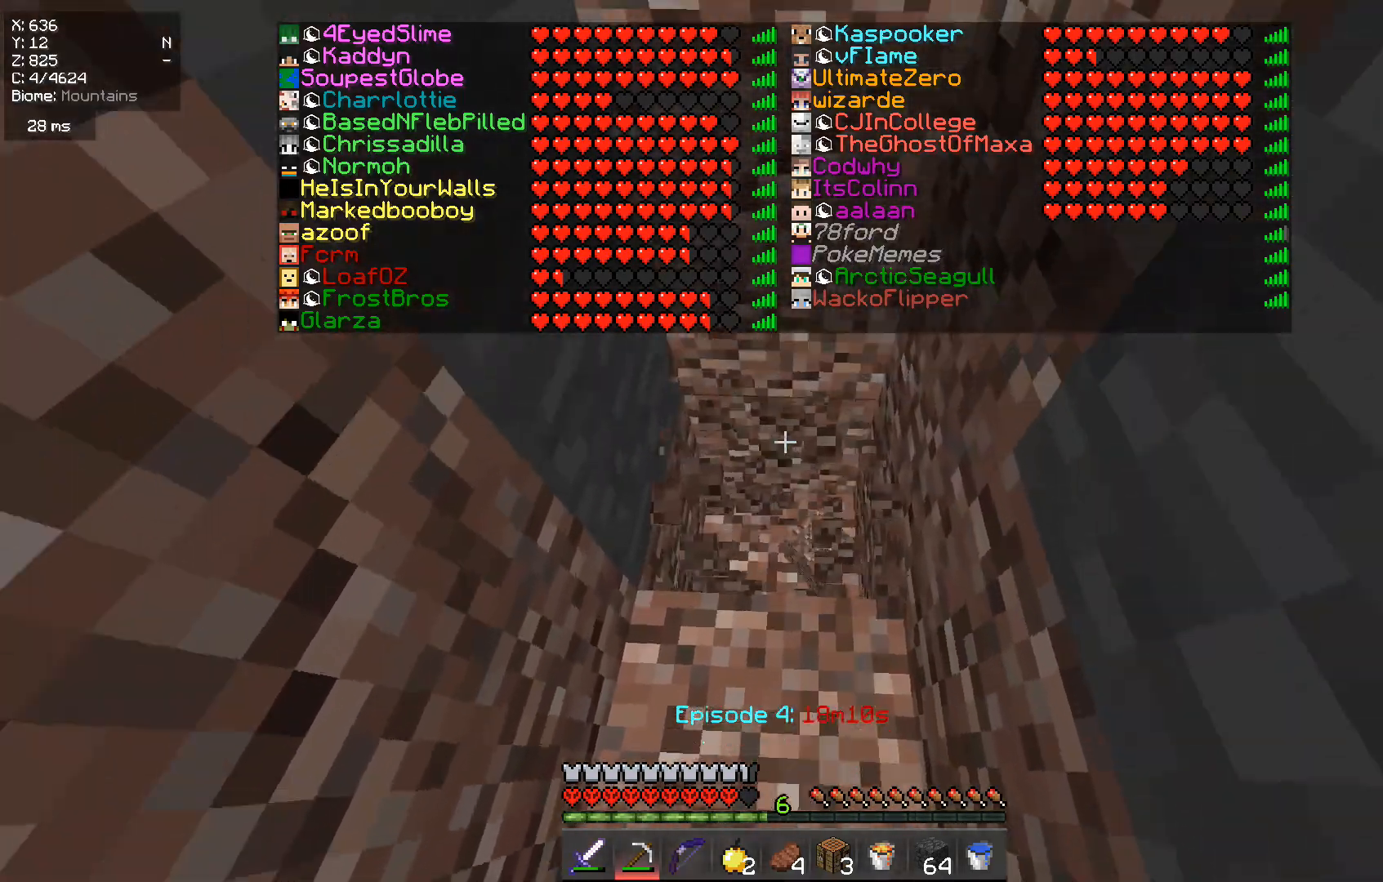
{"keys": [], "mouse": ["left"], "events": [[33, "w", "up"]]}
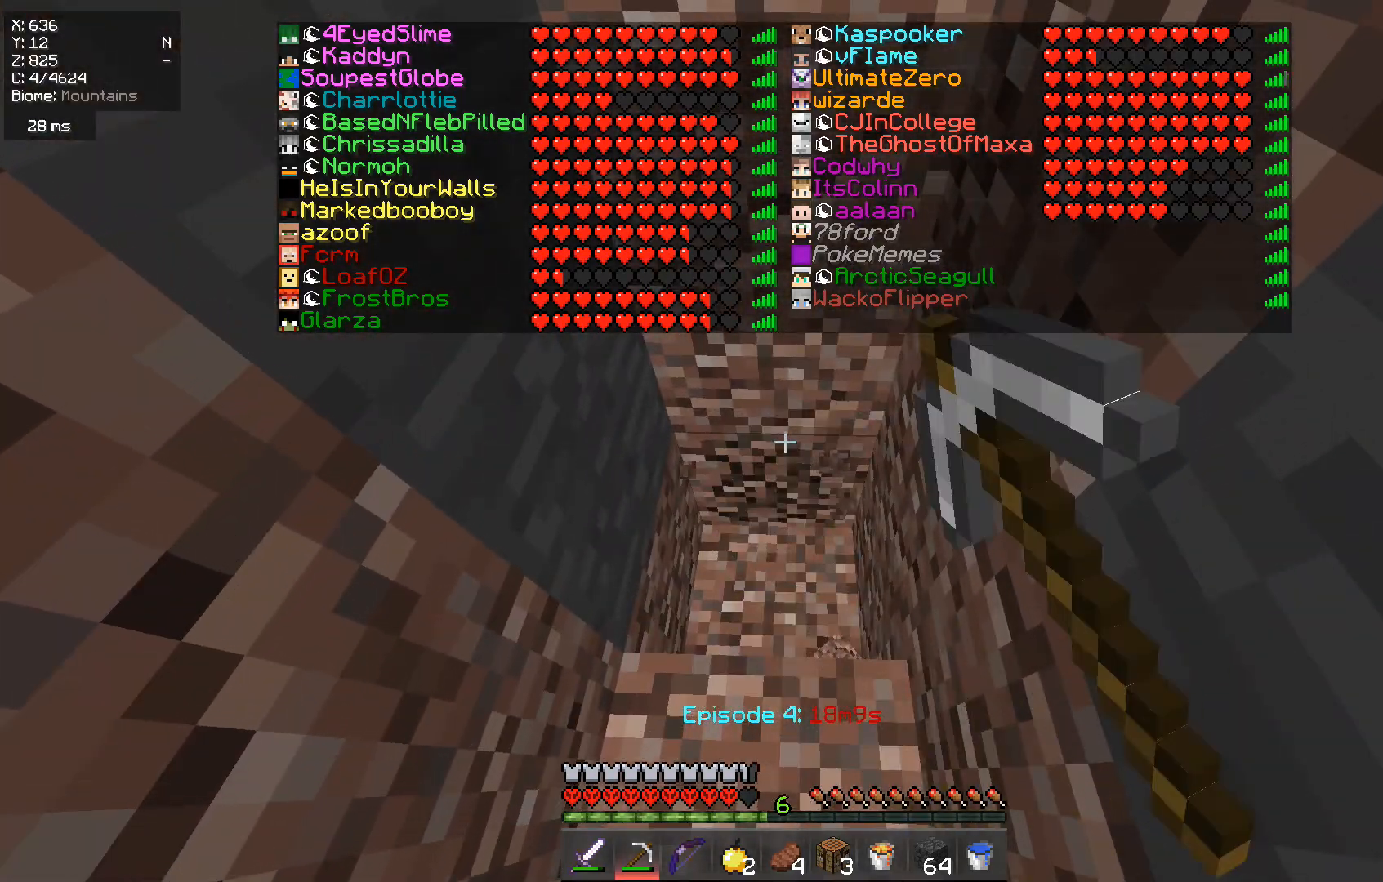
{"keys": [], "mouse": ["left"], "events": [[67, "w", "down"], [184, "w", "up"]]}
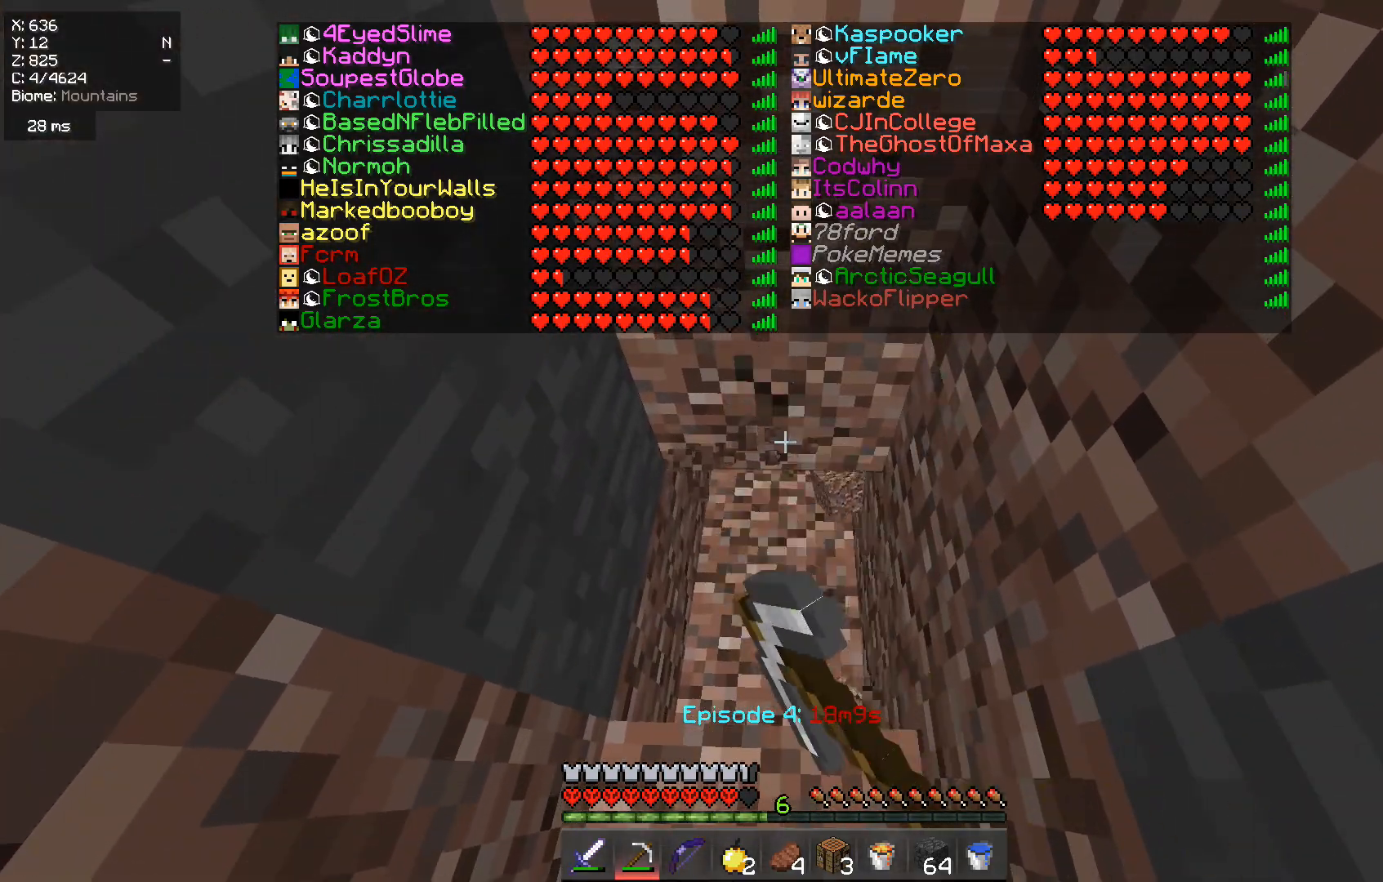
{"keys": [], "mouse": ["left"], "events": [[233, "w", "down"], [400, "w", "up"]]}
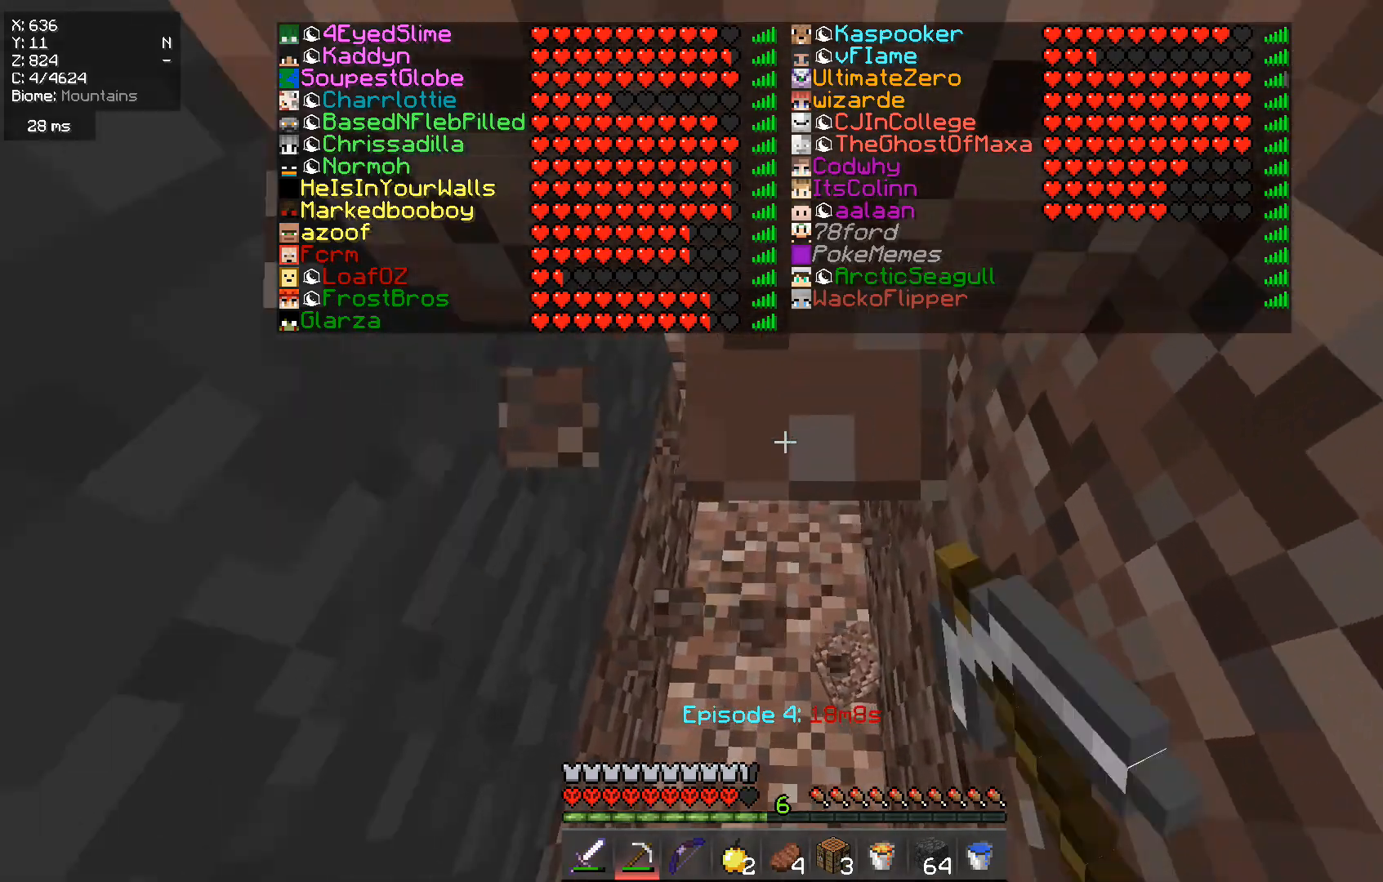
{"keys": [], "mouse": ["left"], "events": []}
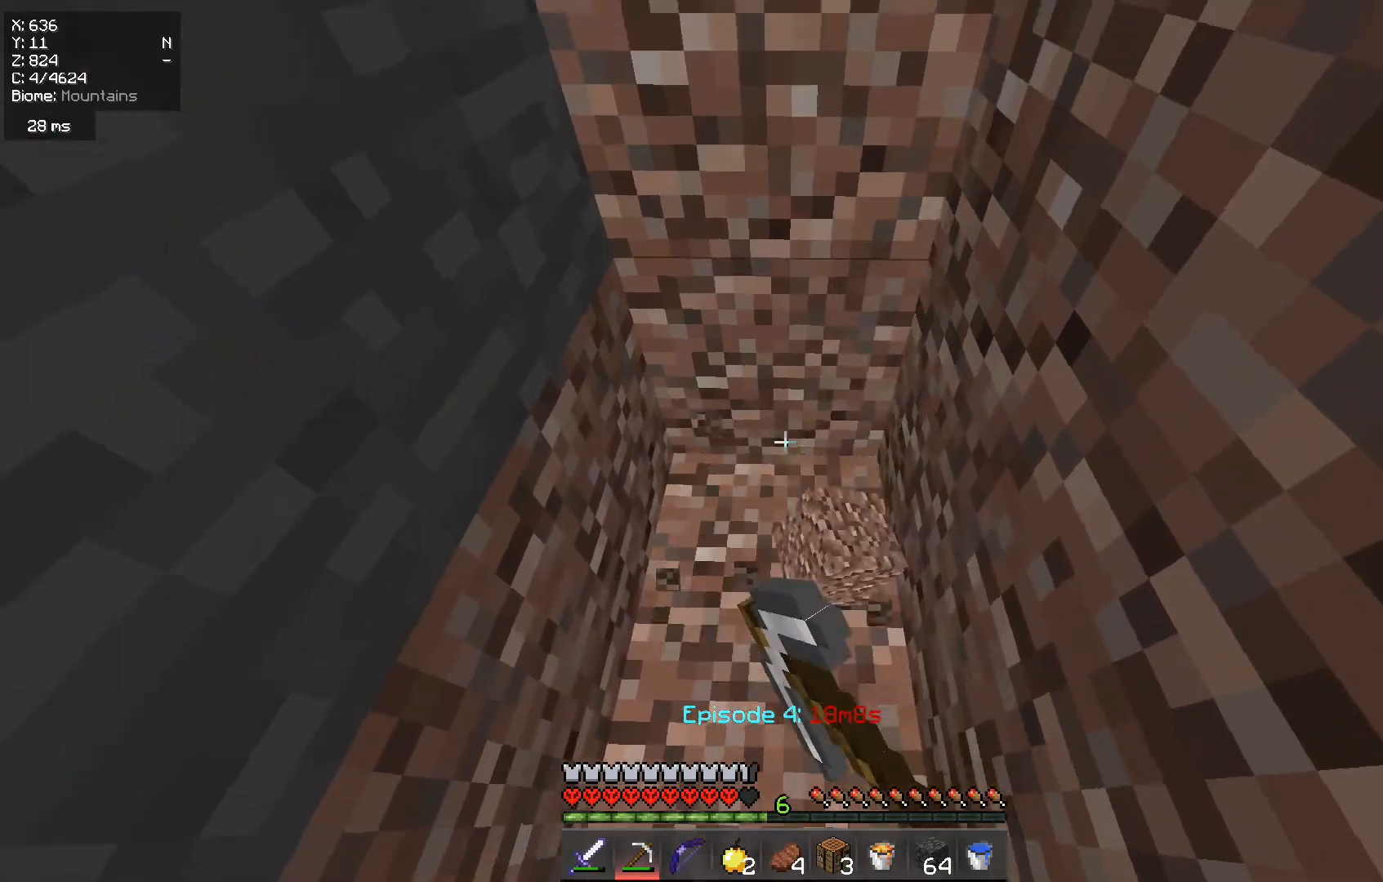
{"keys": ["w"], "mouse": ["left"], "events": [[250, "w", "down"]]}
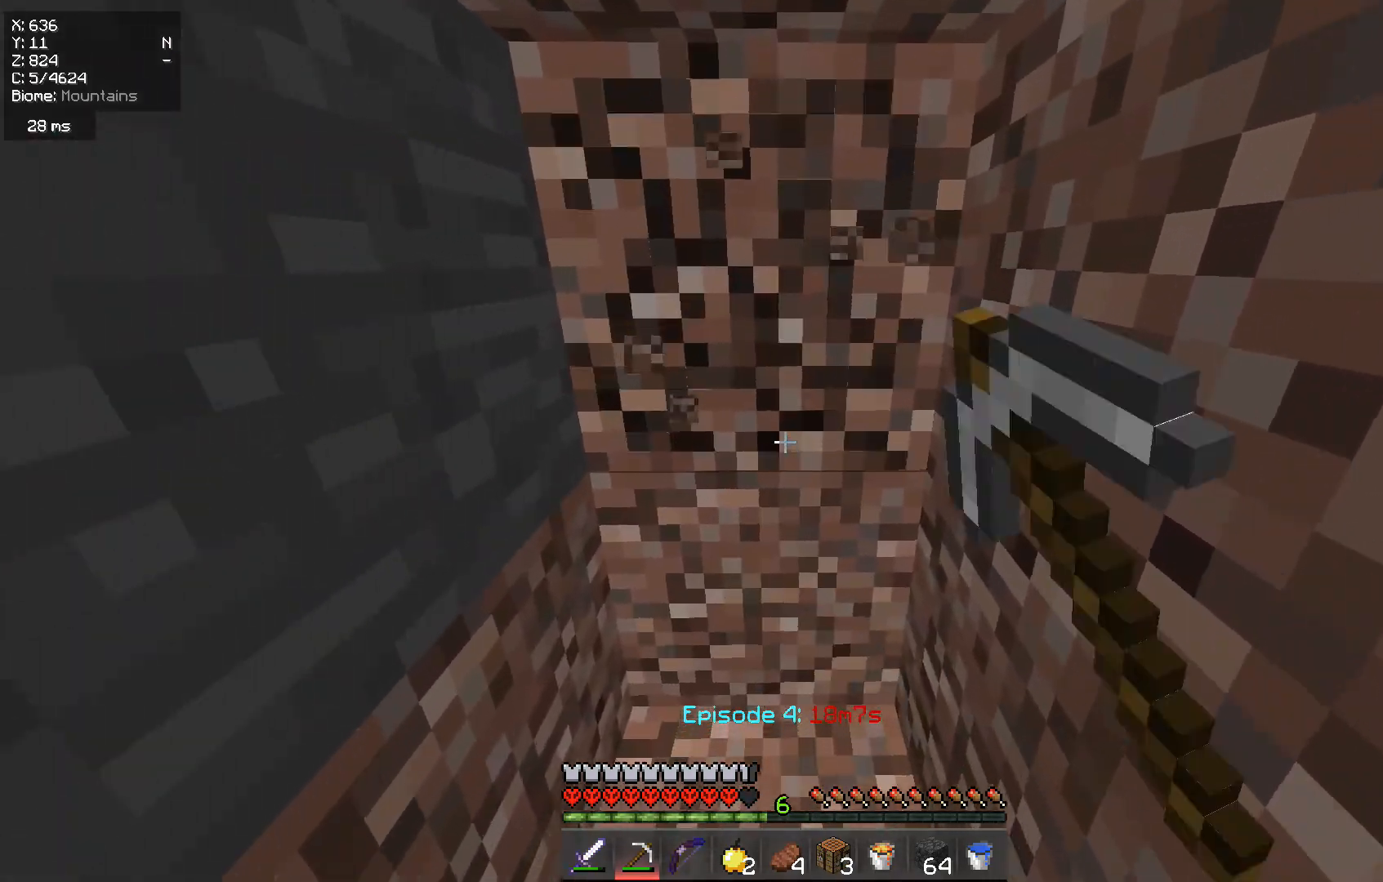
{"keys": [], "mouse": ["left"], "events": [[50, "w", "up"], [150, "s", "down"], [351, "s", "up"]]}
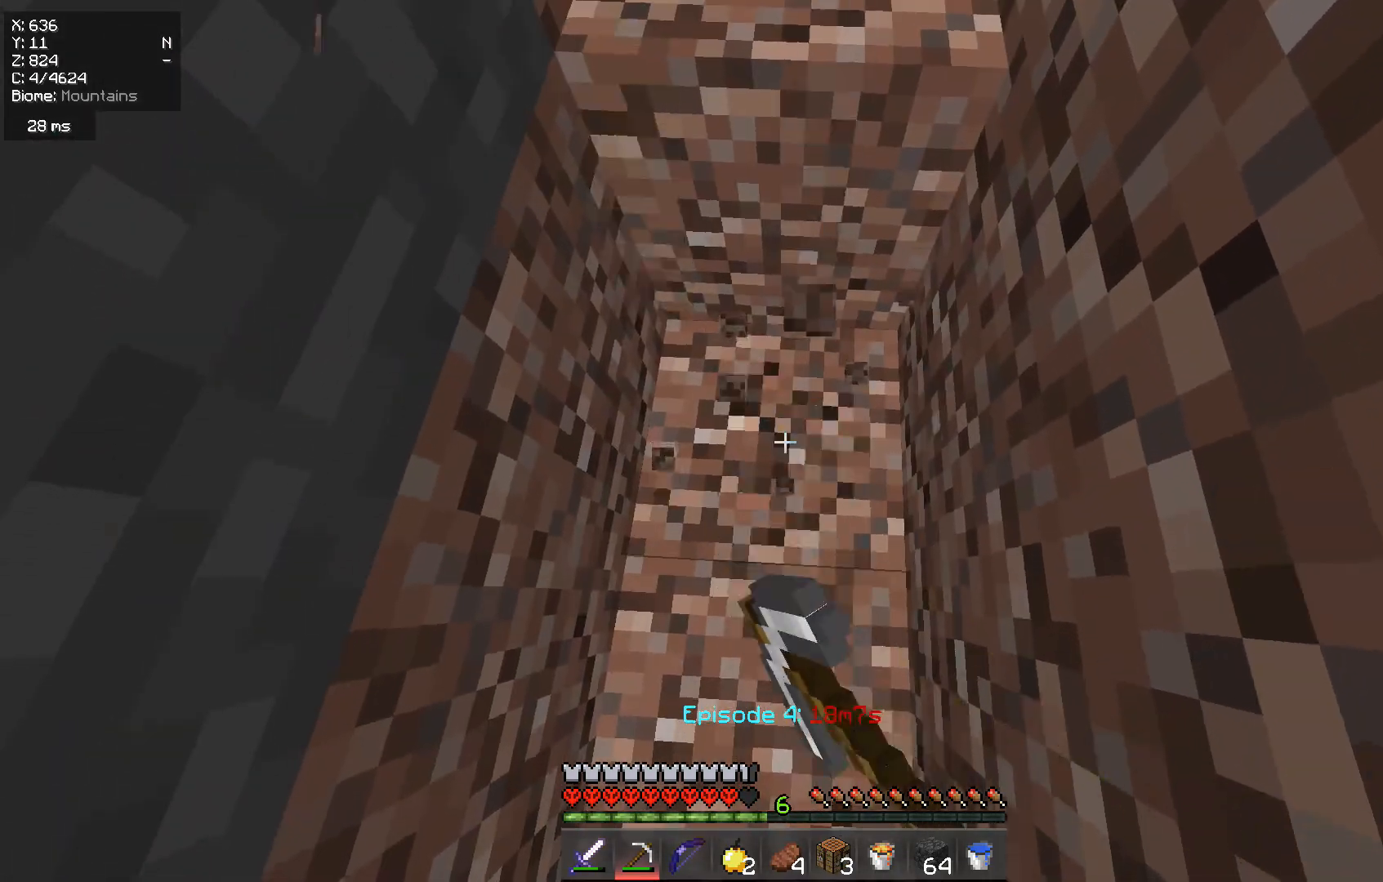
{"keys": ["w"], "mouse": ["left"], "events": [[283, "w", "down"]]}
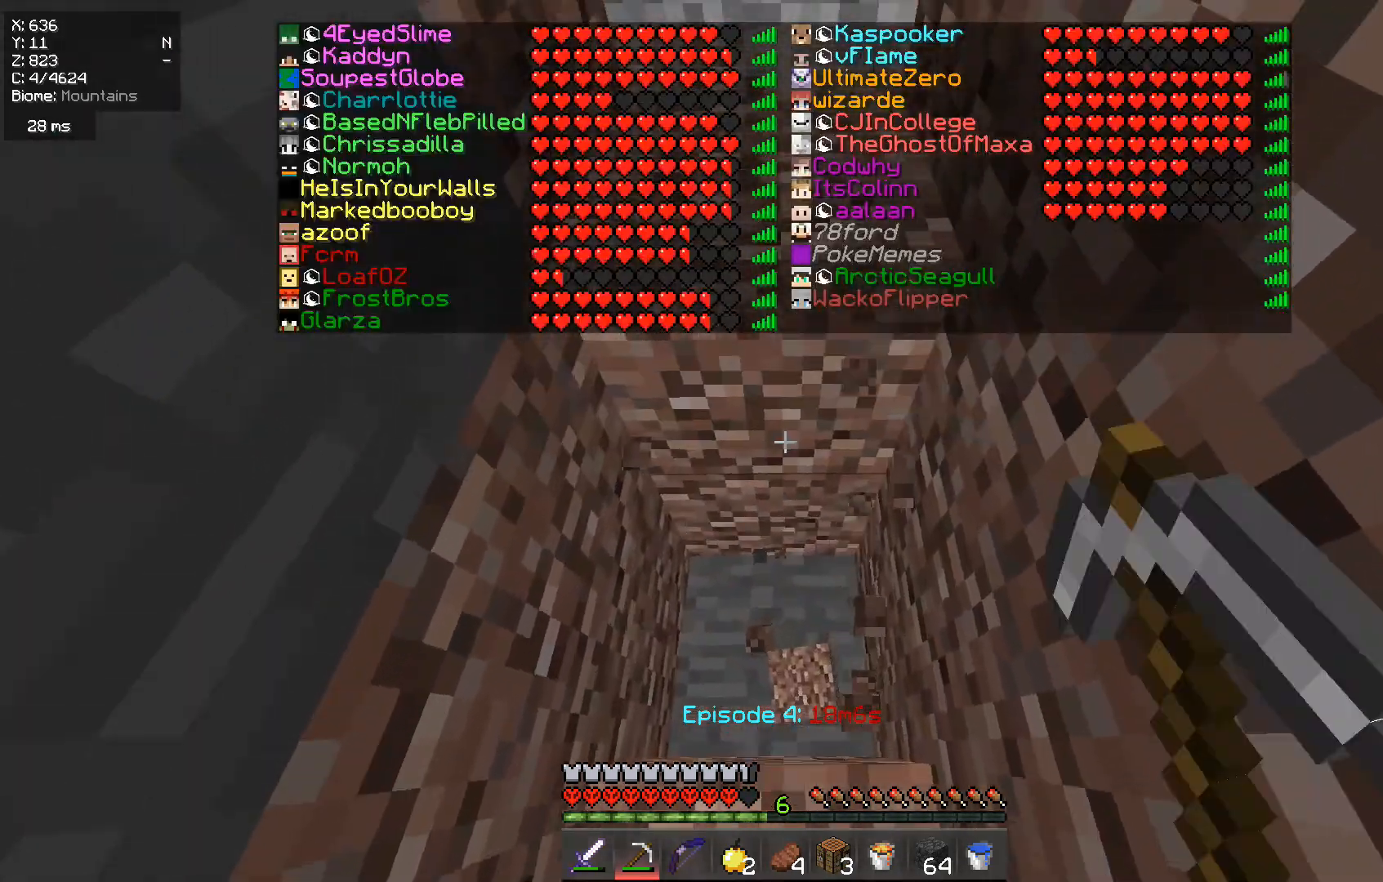
{"keys": ["w"], "mouse": ["left"], "events": []}
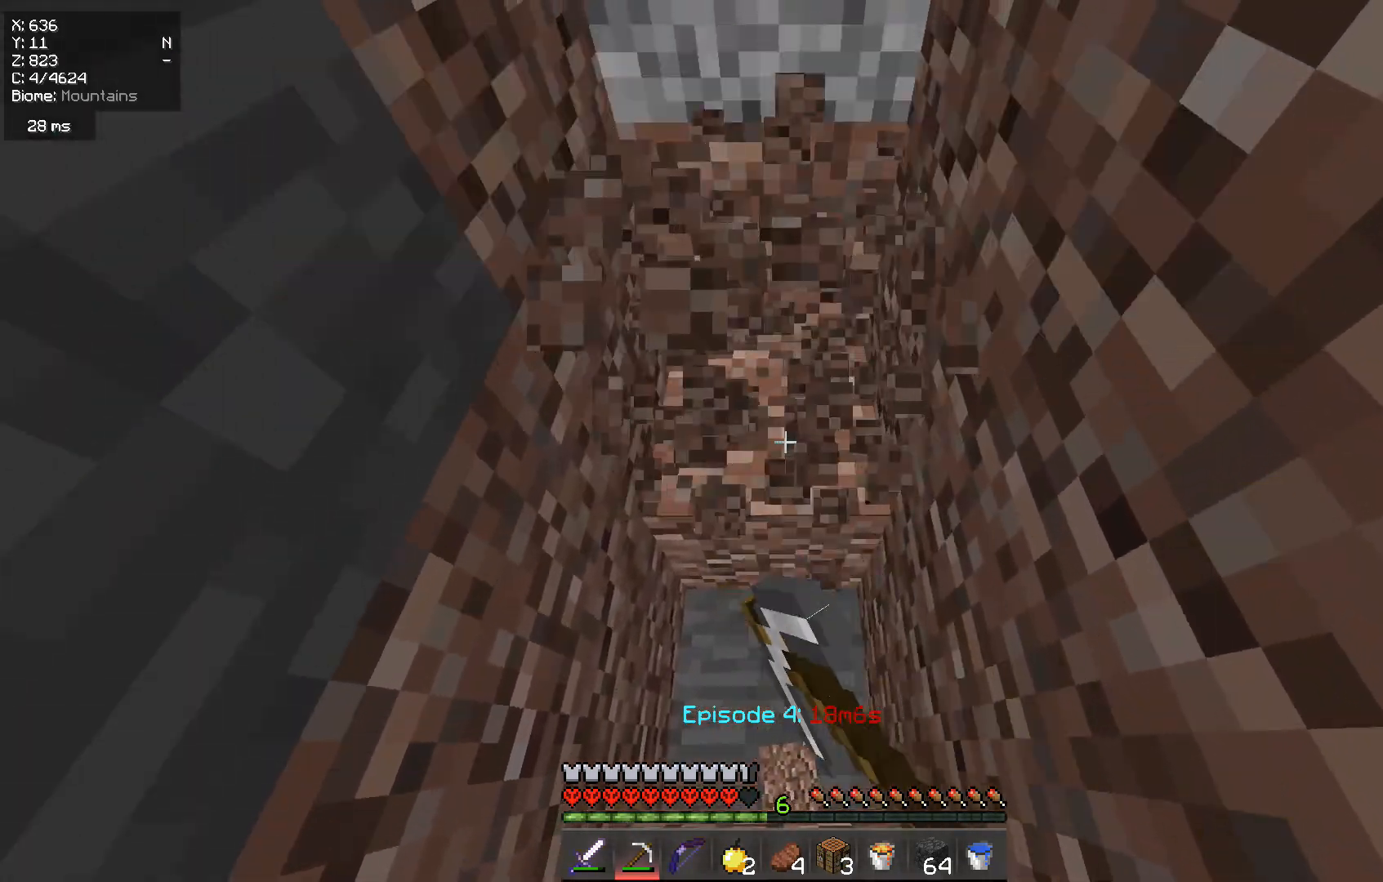
{"keys": ["w"], "mouse": ["left"], "events": []}
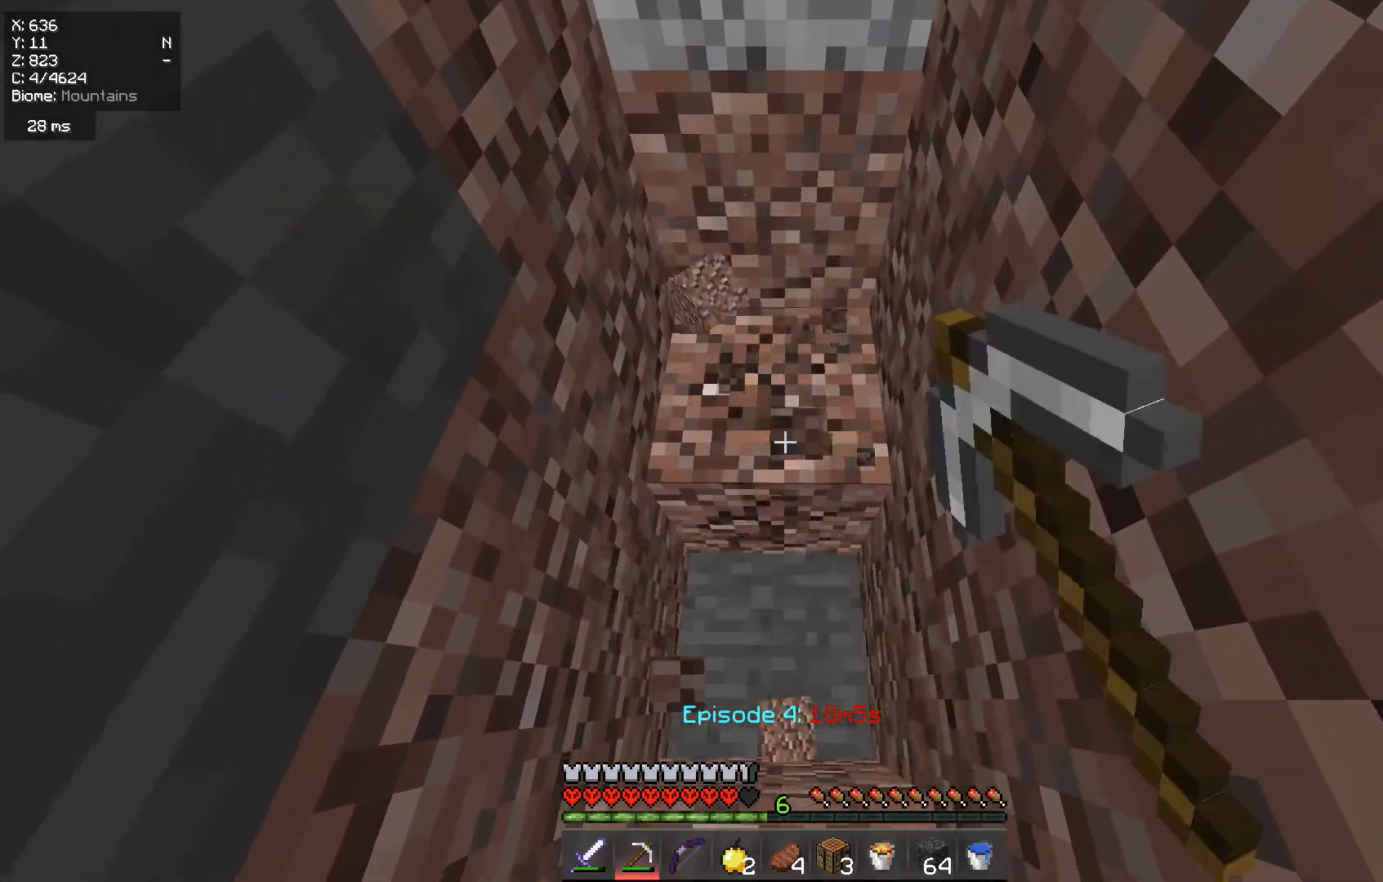
{"keys": [], "mouse": ["left"], "events": [[217, "w", "up"]]}
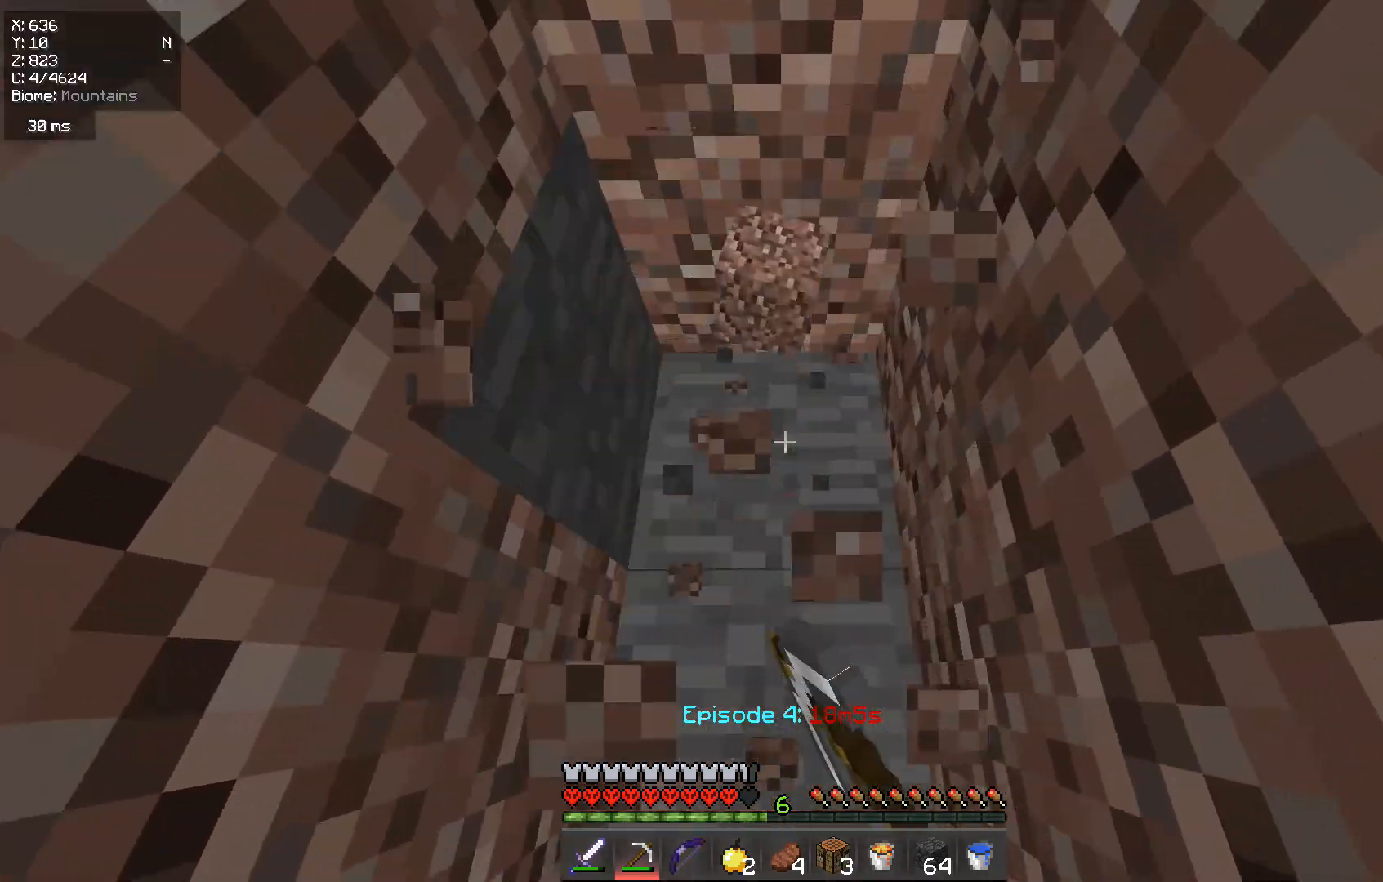
{"keys": ["w"], "mouse": ["left"], "events": [[217, "w", "down"]]}
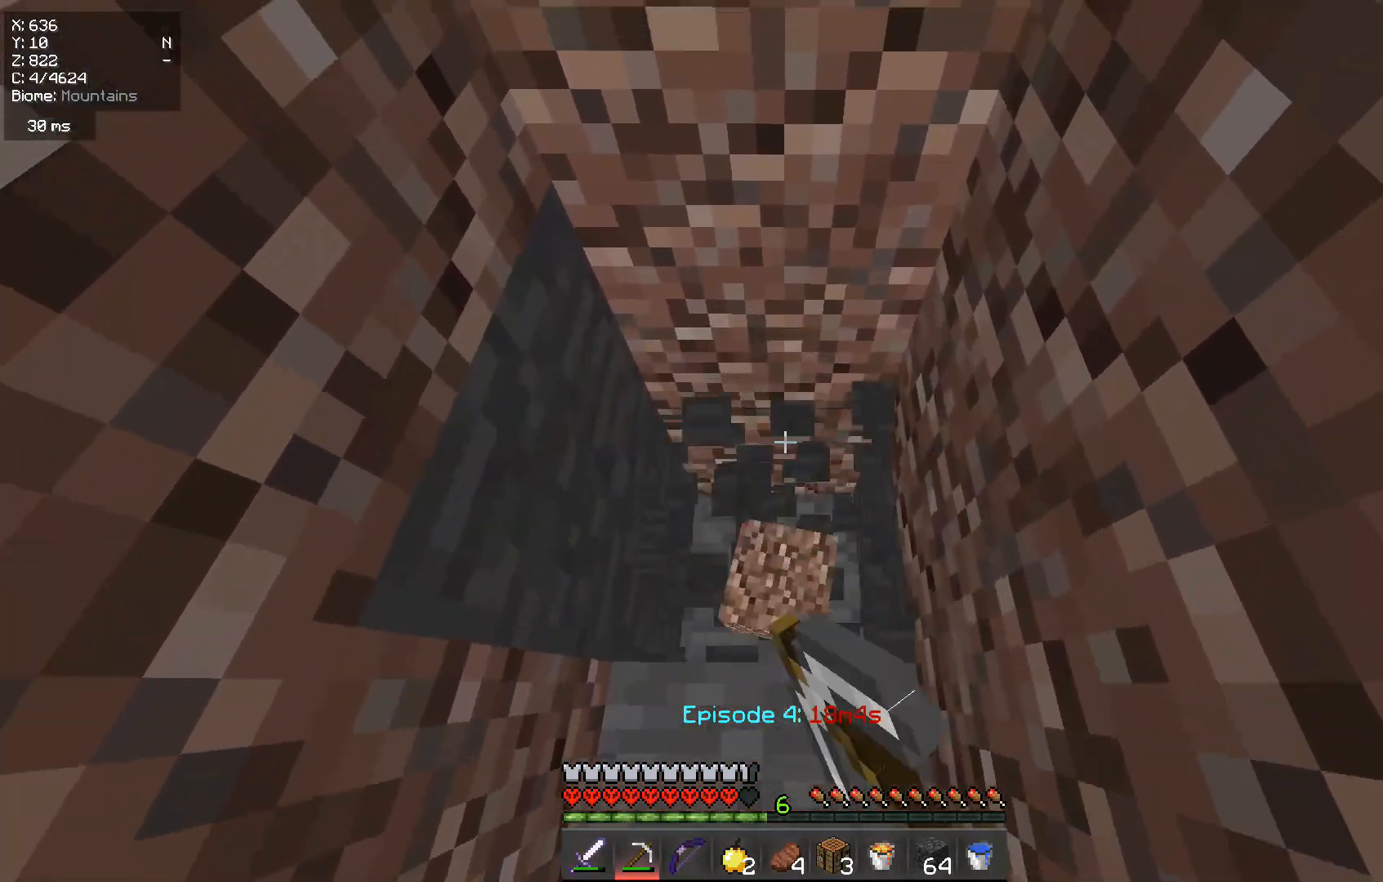
{"keys": ["w"], "mouse": ["left"], "events": []}
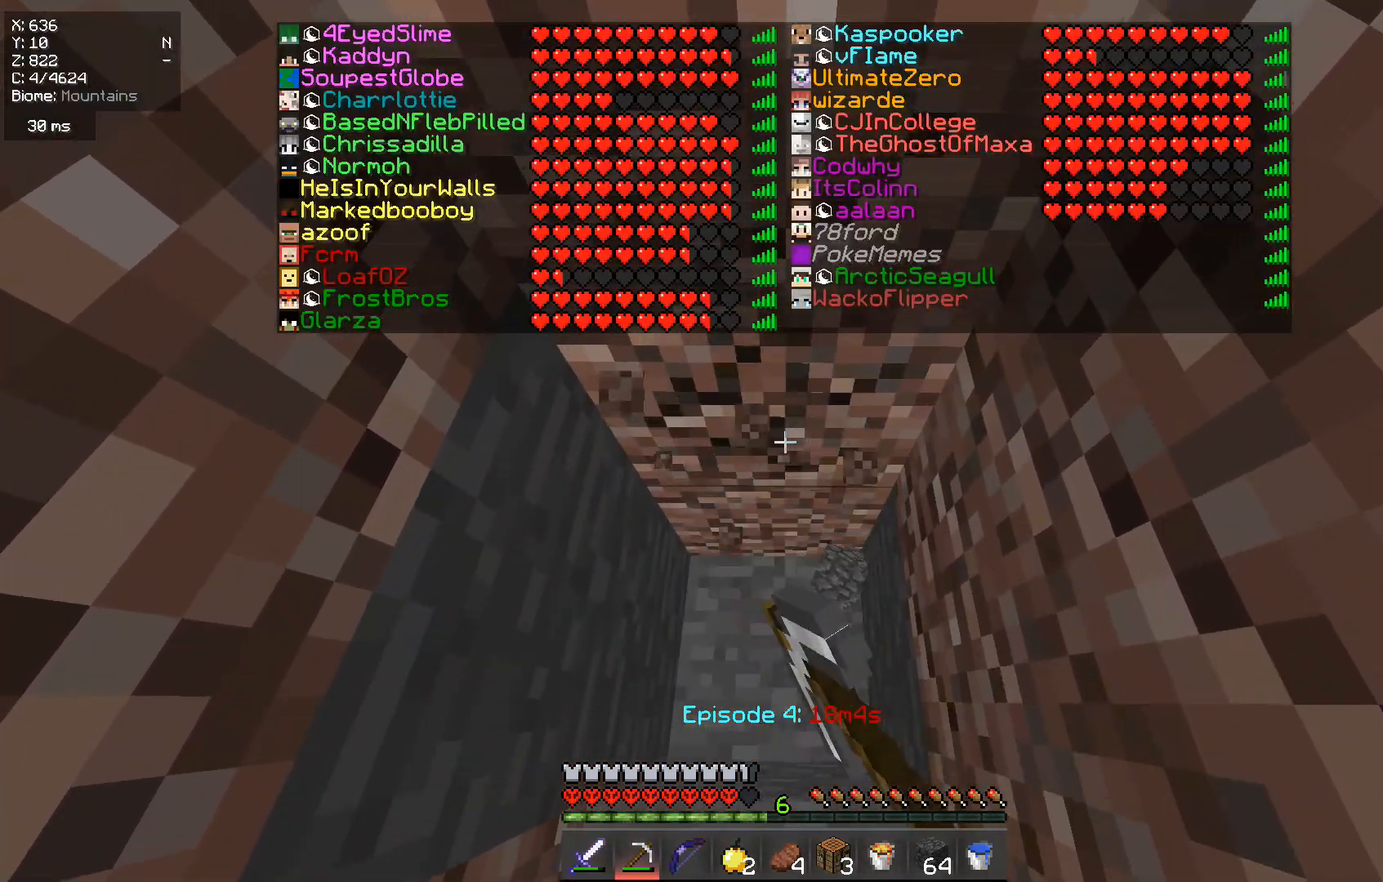
{"keys": ["w"], "mouse": ["left"], "events": []}
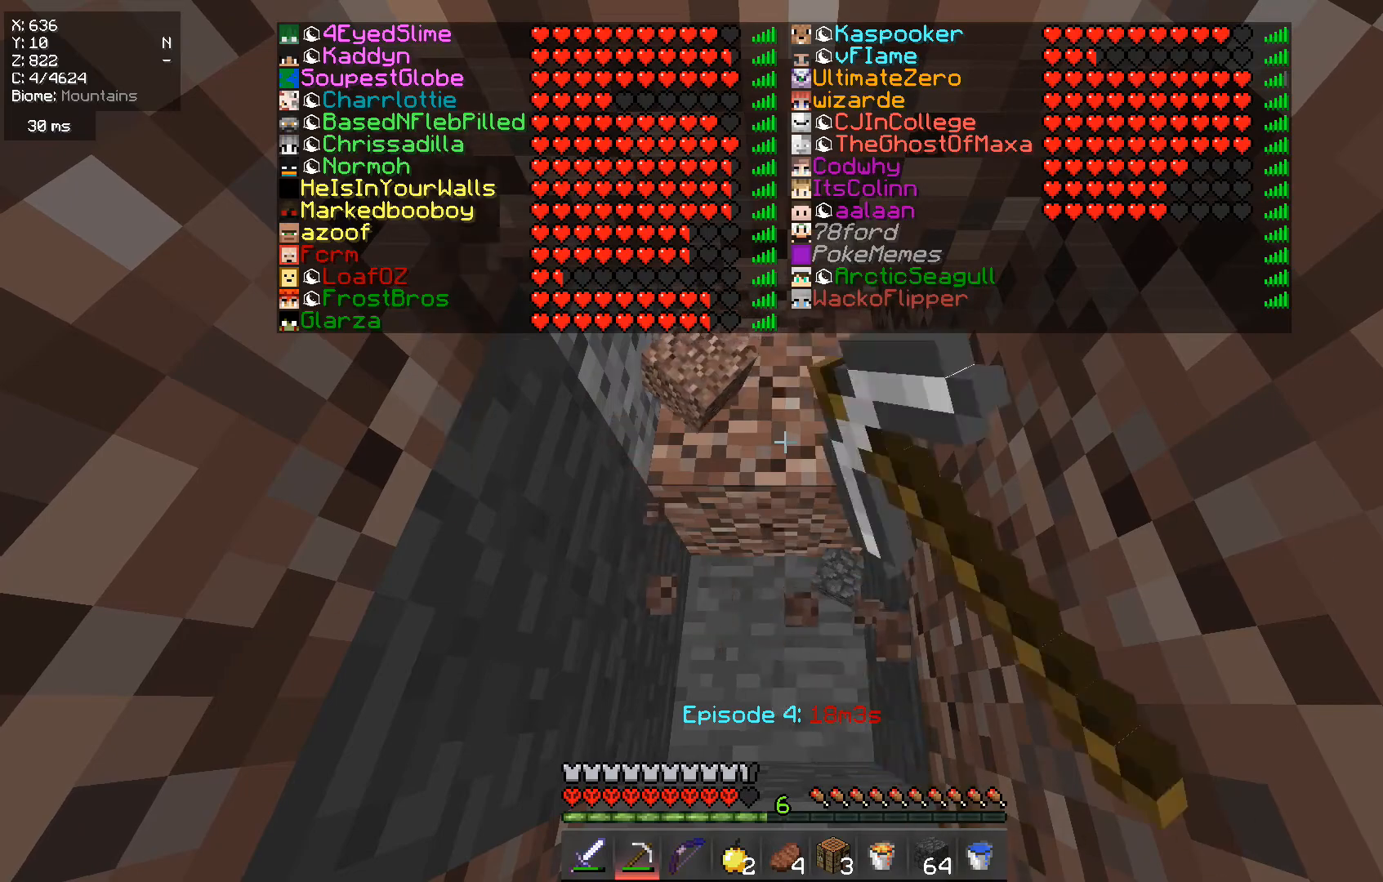
{"keys": ["w"], "mouse": ["left"], "events": []}
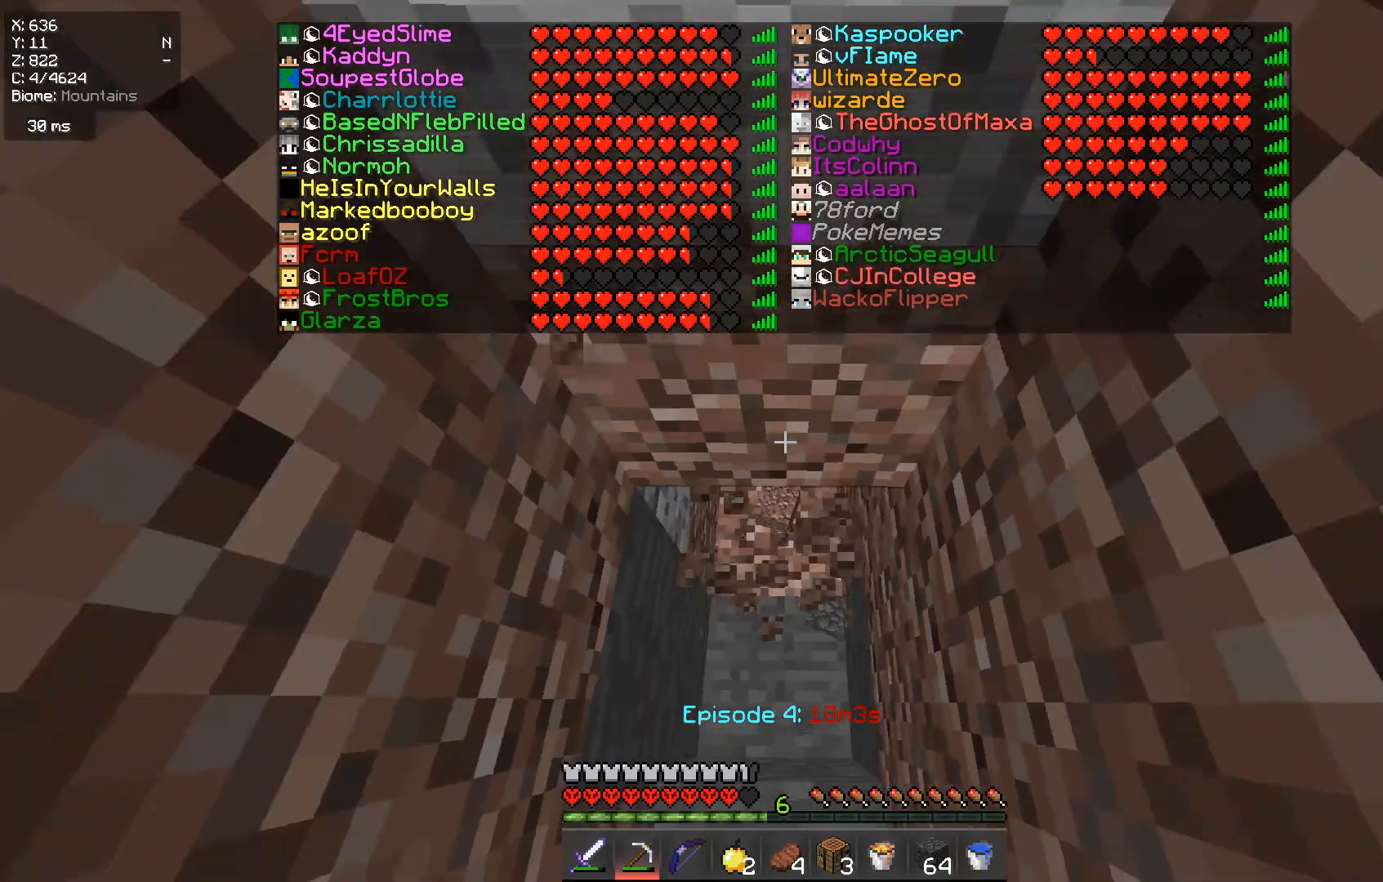
{"keys": [], "mouse": ["left"], "events": [[66, "w", "up"]]}
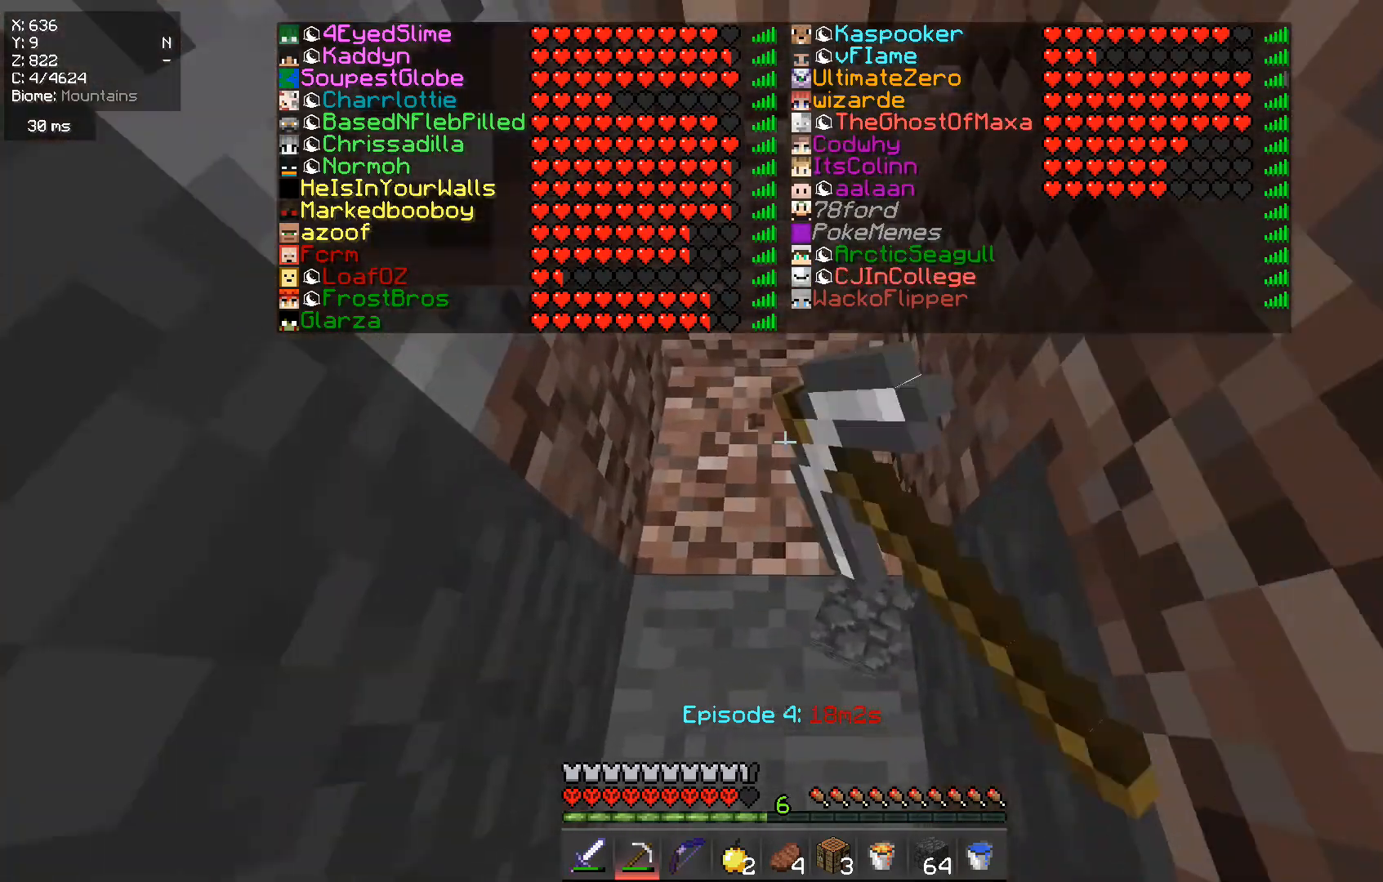
{"keys": ["w"], "mouse": ["left"], "events": [[167, "w", "down"]]}
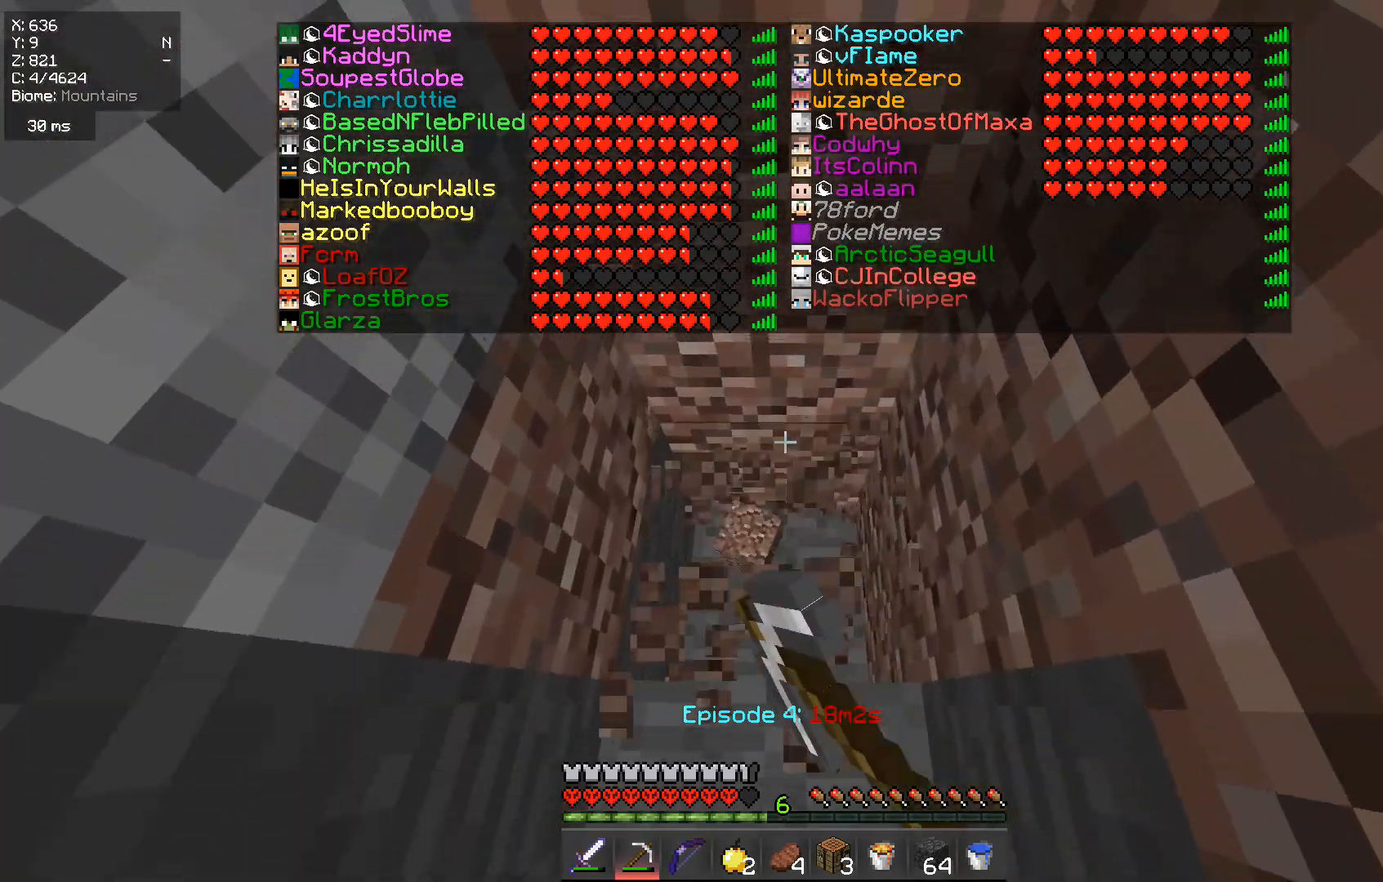
{"keys": ["w"], "mouse": ["left"], "events": []}
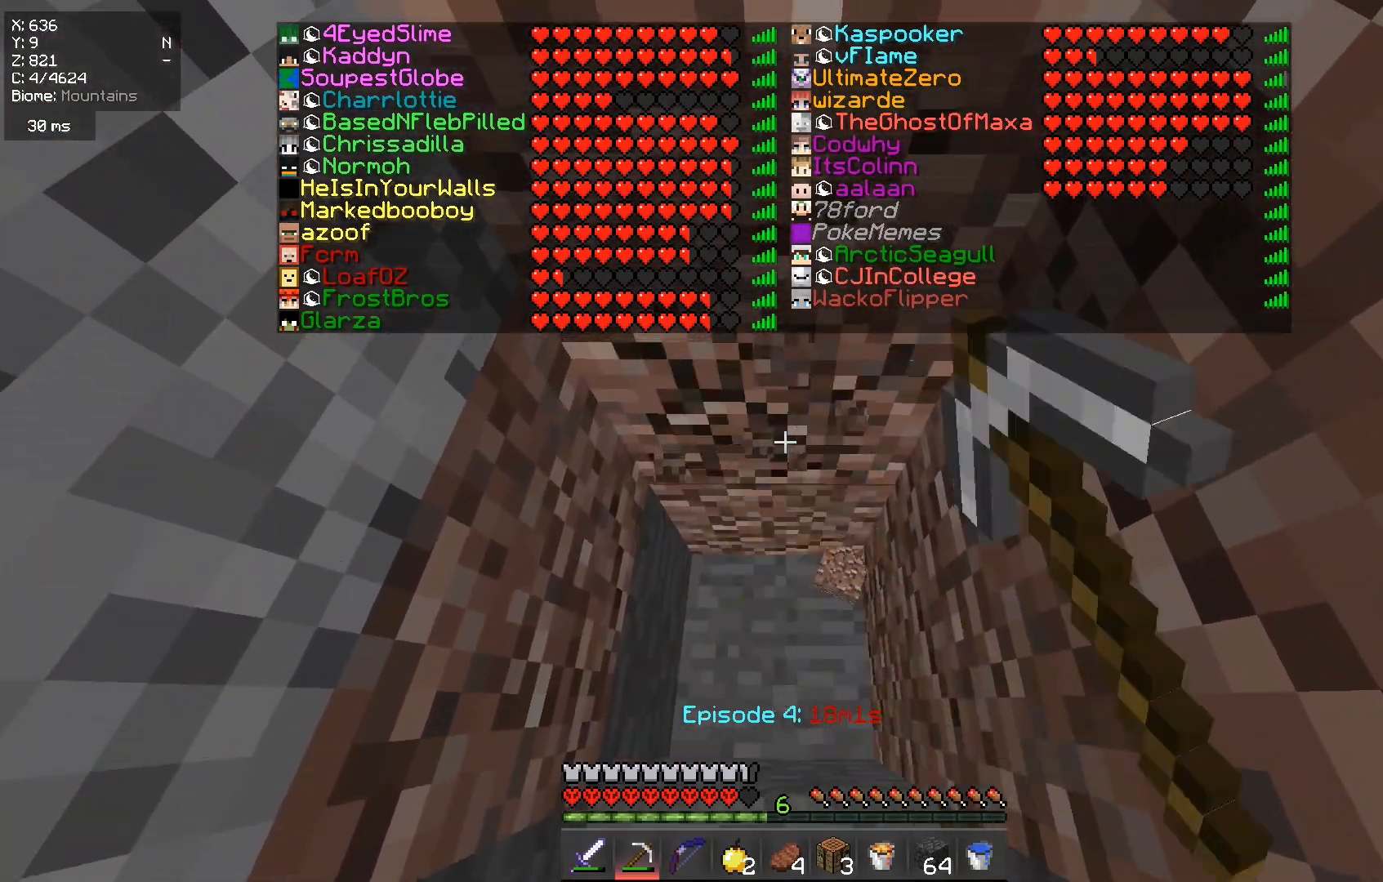
{"keys": ["w"], "mouse": ["left"], "events": []}
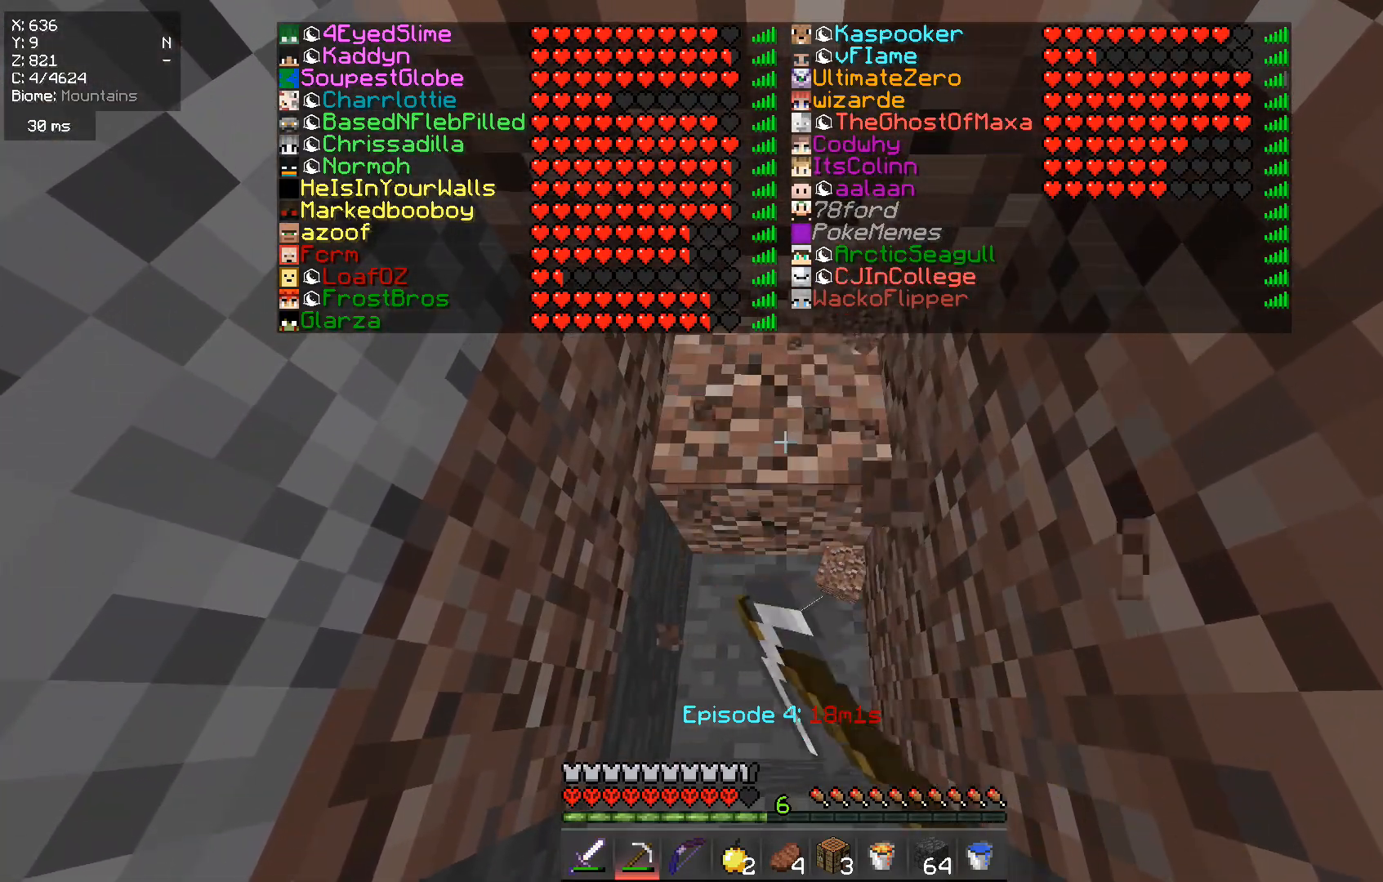
{"keys": ["w"], "mouse": ["left"], "events": []}